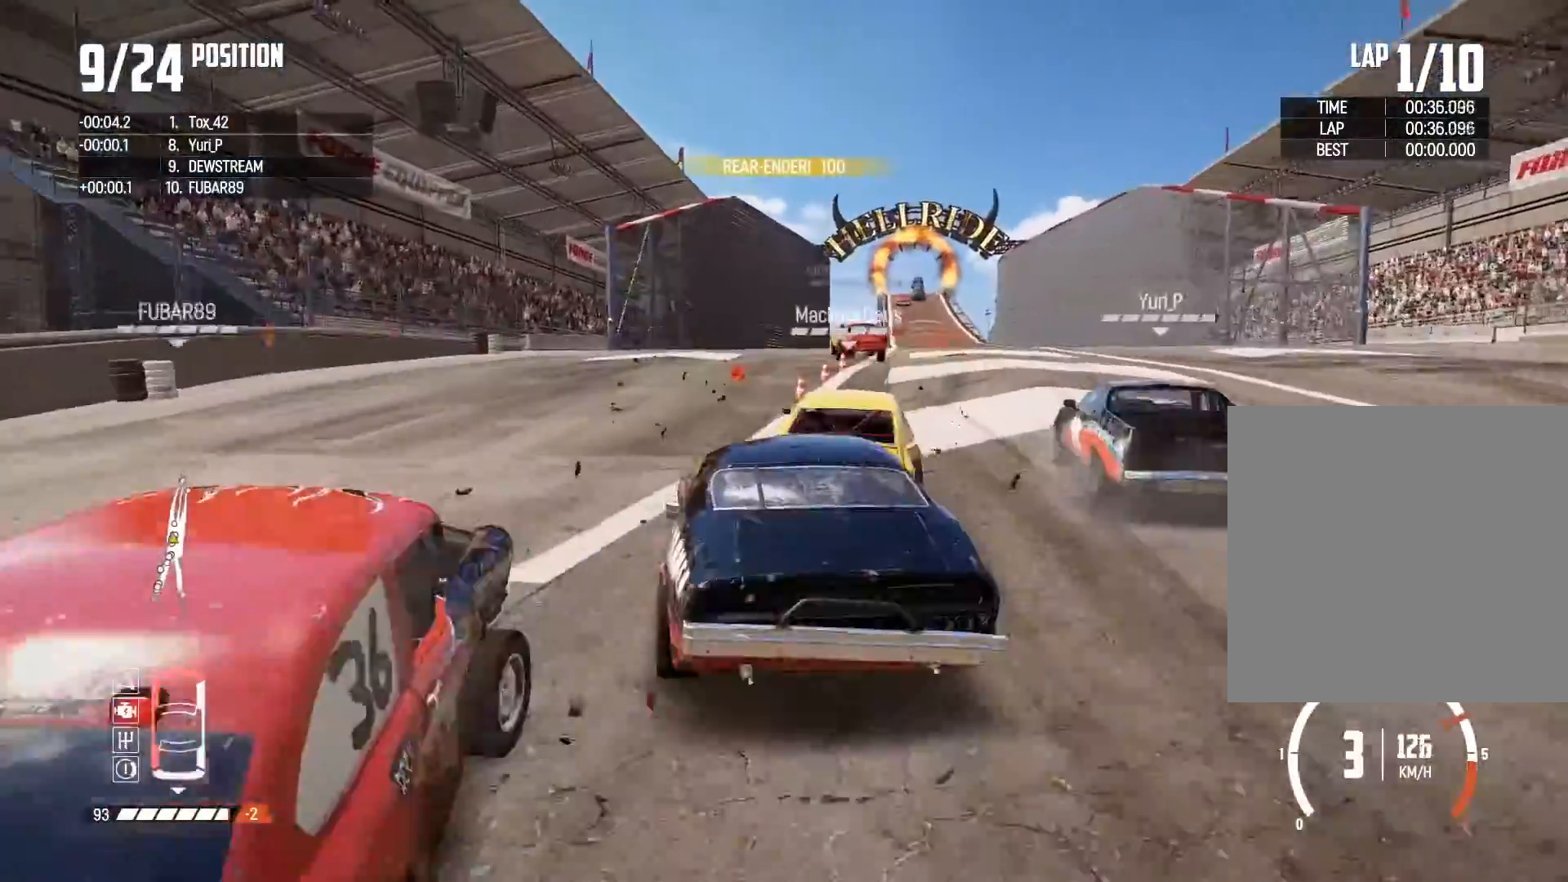
Gameplay with a controller (Xbox layout); each line is a JSON object with the inputs held at the frame after it. "events" lists button and stick changes between this image and that frame as [ms after this image, input, new state], when the widget could be followed in between.
{"buttons": ["R2"], "left_stick": "center", "right_stick": "center", "events": [[67, "left_stick", "right"], [367, "left_stick", "center"]]}
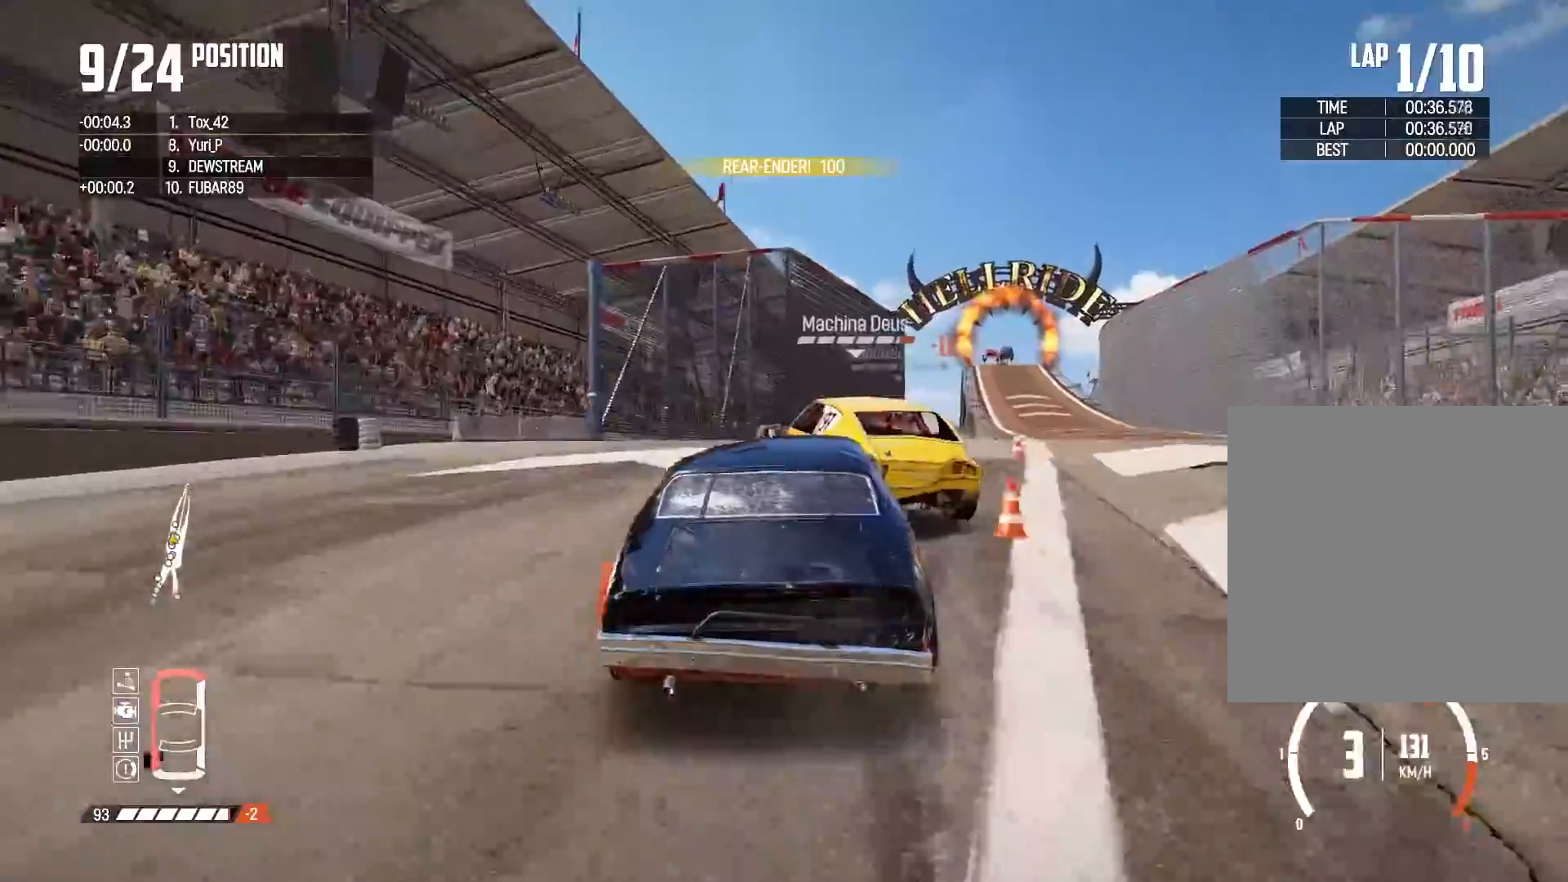
{"buttons": ["R2"], "left_stick": "center", "right_stick": "center", "events": [[100, "left_stick", "right"], [450, "left_stick", "center"]]}
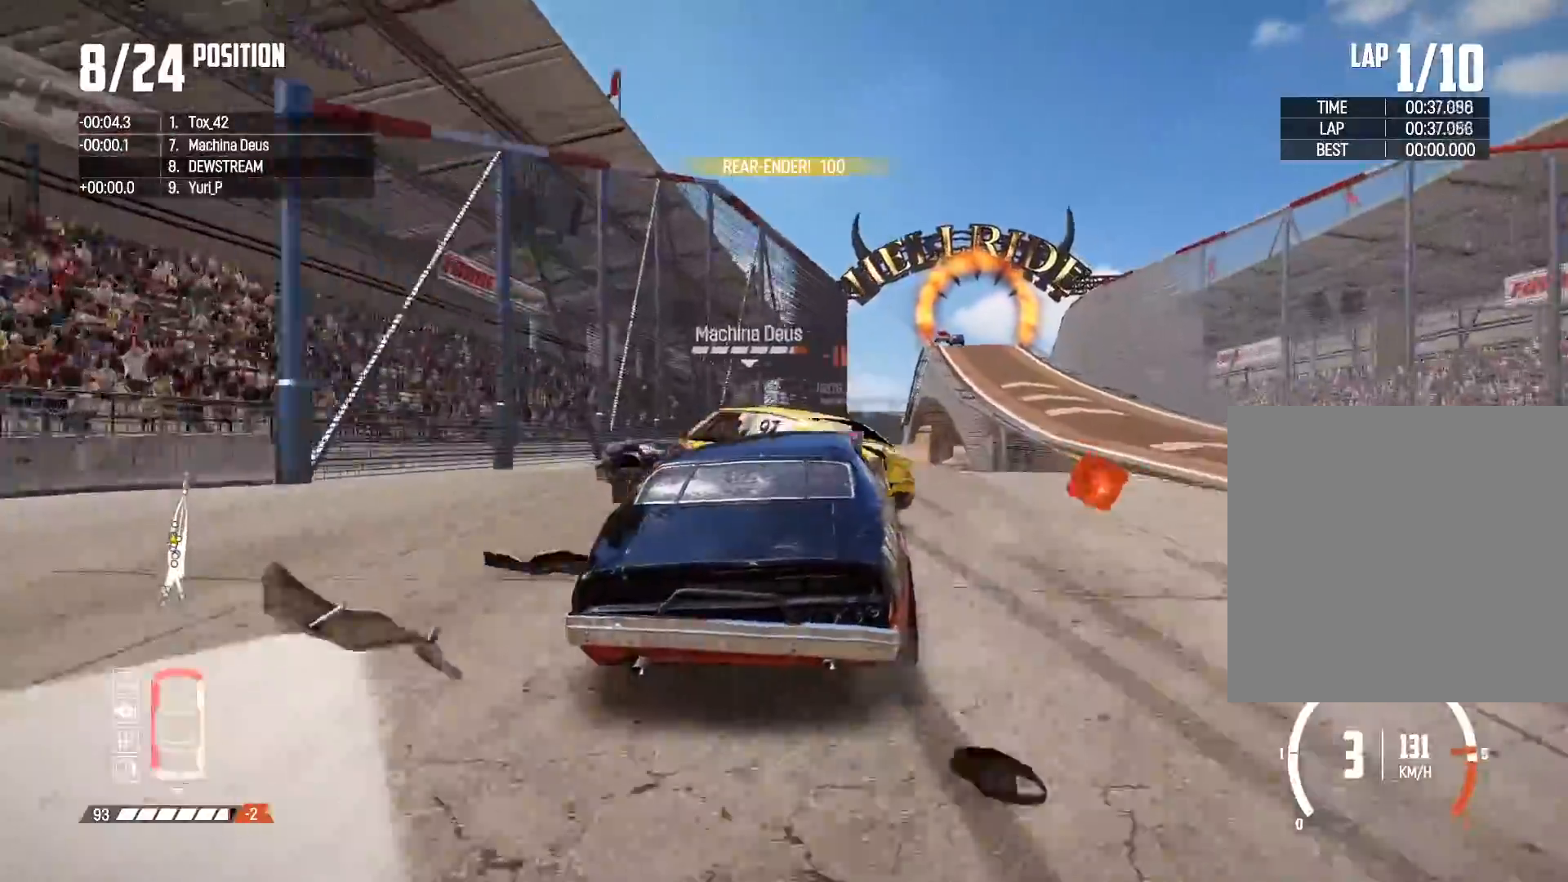
{"buttons": ["R2"], "left_stick": "right", "right_stick": "center", "events": [[483, "left_stick", "right"]]}
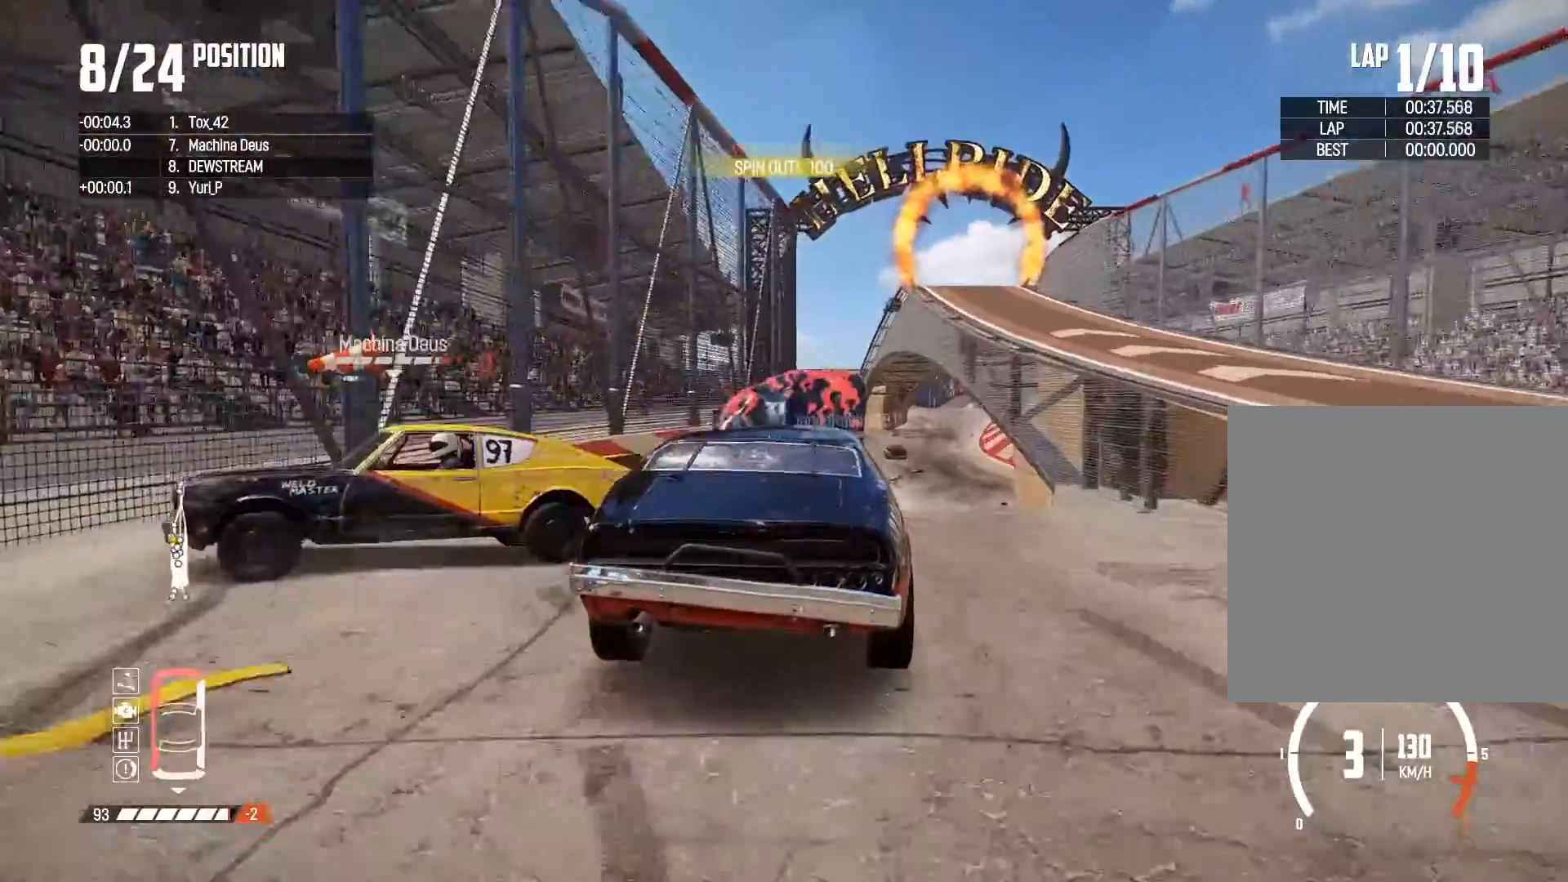
{"buttons": ["R2"], "left_stick": "right", "right_stick": "center", "events": []}
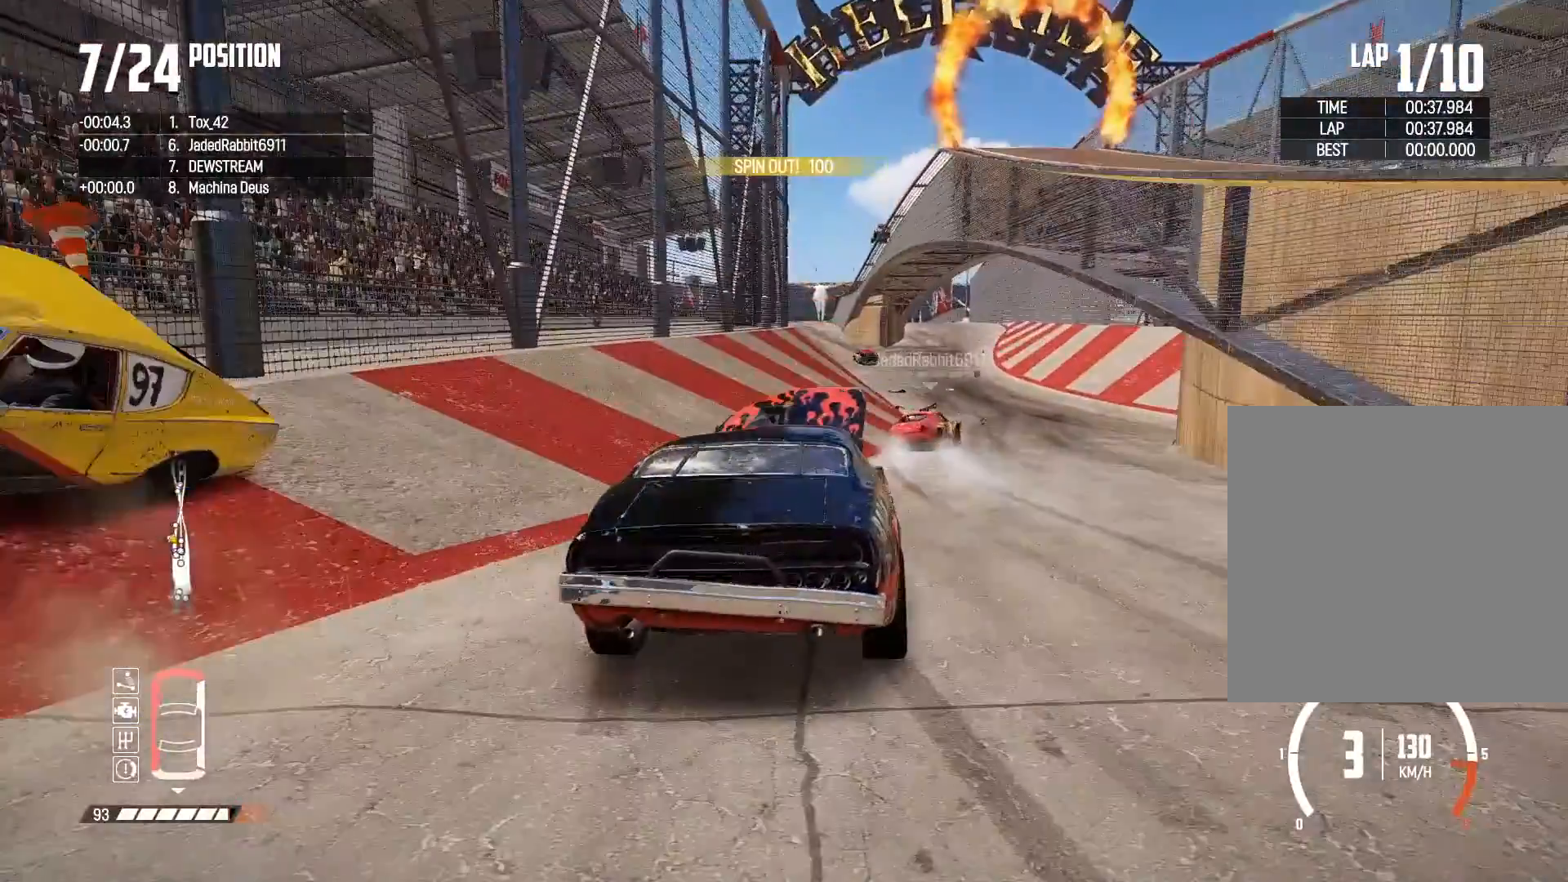
{"buttons": ["R2"], "left_stick": "left", "right_stick": "center", "events": [[250, "left_stick", "center"], [467, "left_stick", "left"]]}
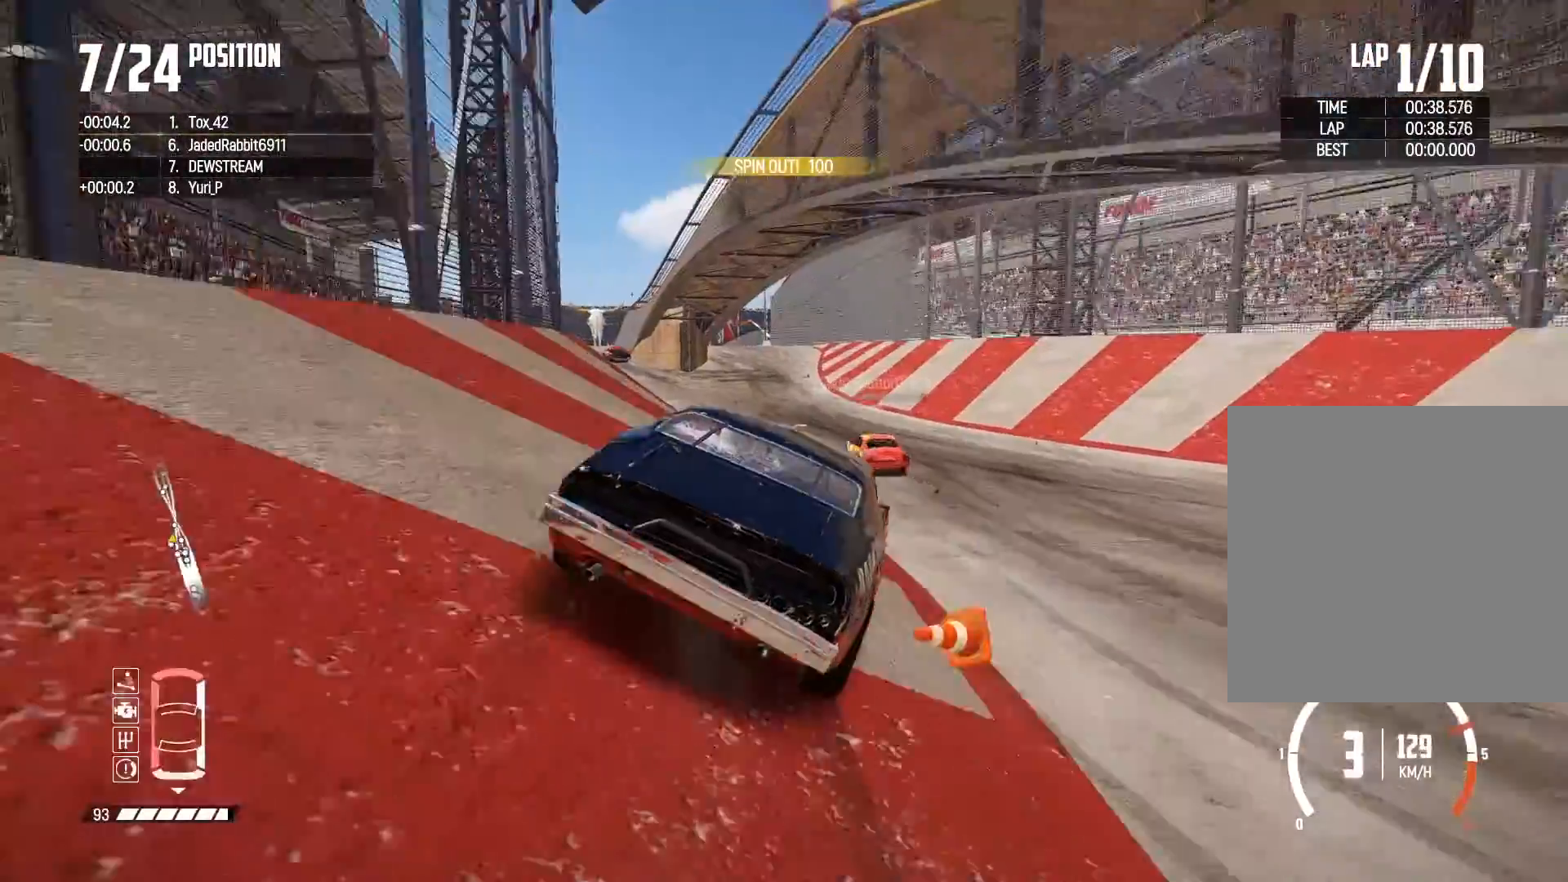
{"buttons": ["R2"], "left_stick": "center", "right_stick": "center", "events": [[450, "left_stick", "center"]]}
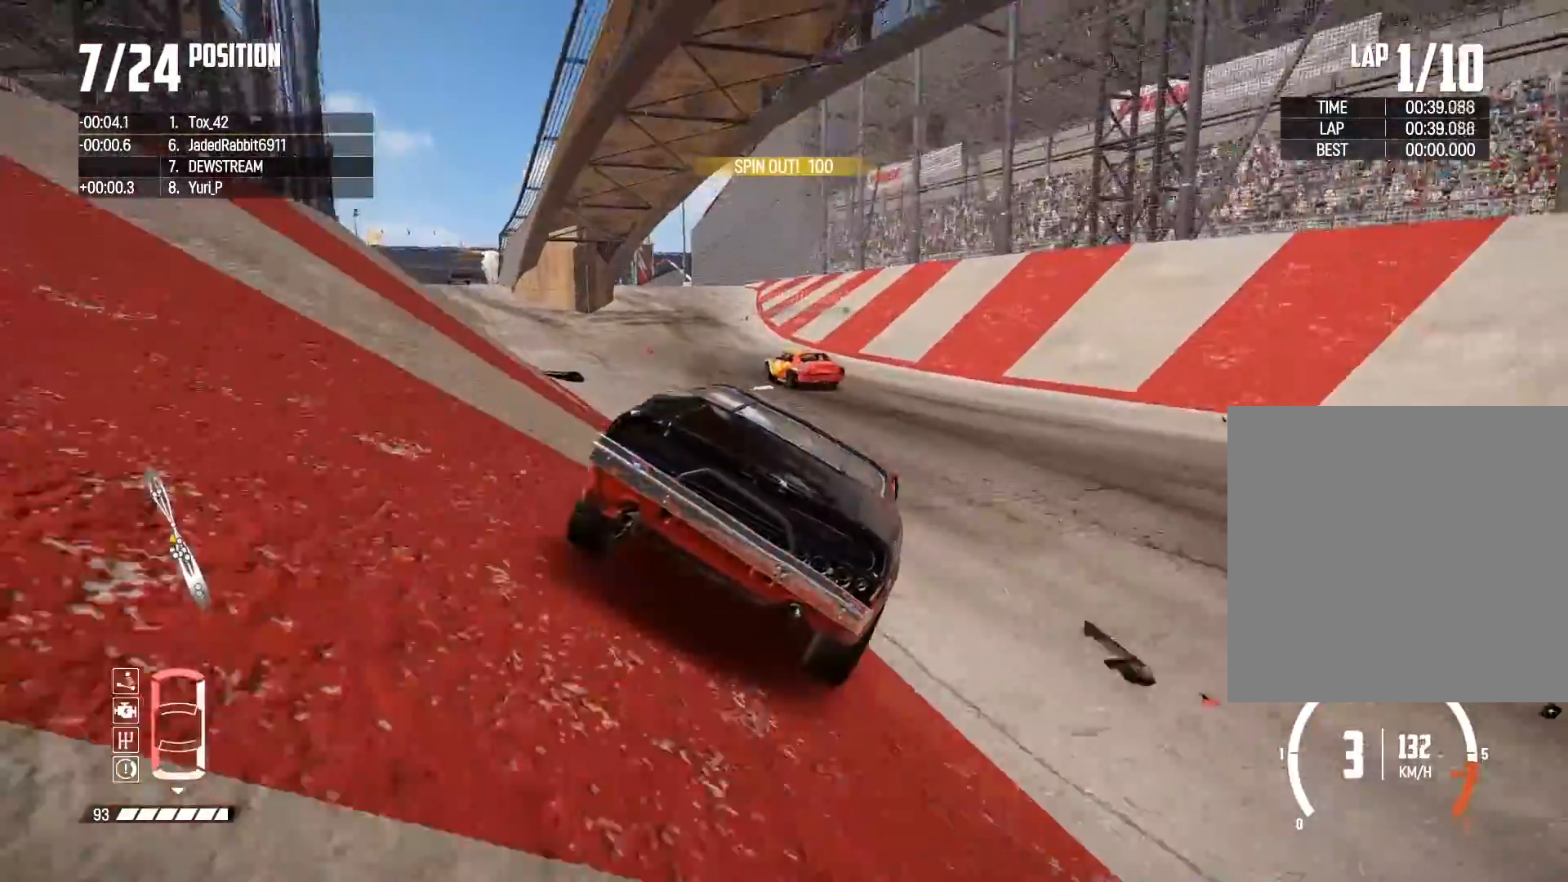
{"buttons": ["R2"], "left_stick": "center", "right_stick": "center", "events": [[33, "left_stick", "left"], [150, "left_stick", "center"], [267, "left_stick", "left"], [433, "left_stick", "center"]]}
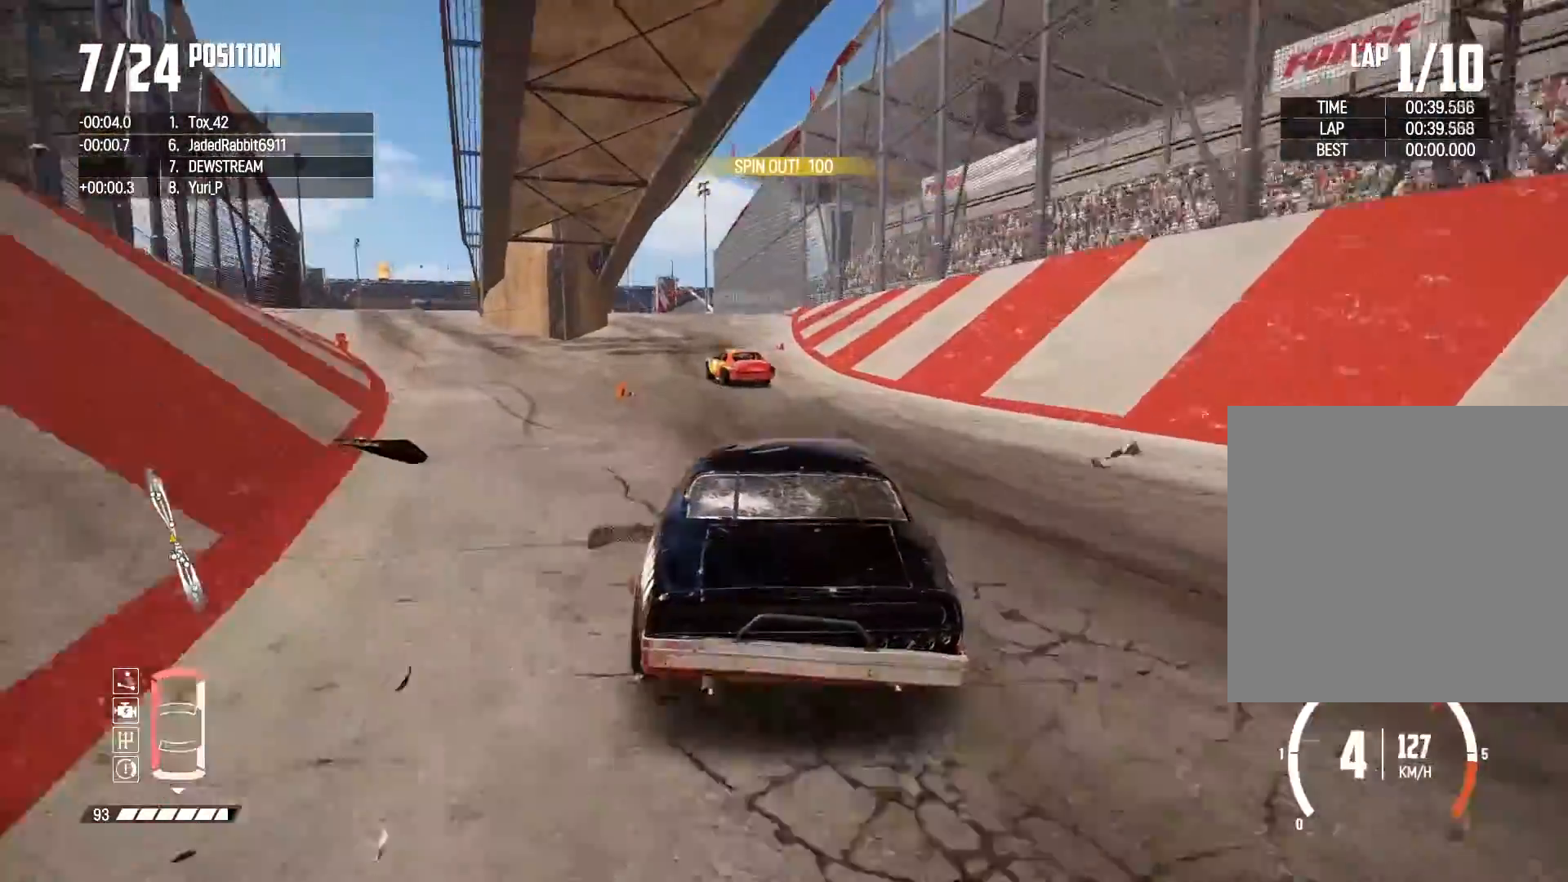
{"buttons": ["R2"], "left_stick": "left", "right_stick": "center", "events": [[400, "left_stick", "left"]]}
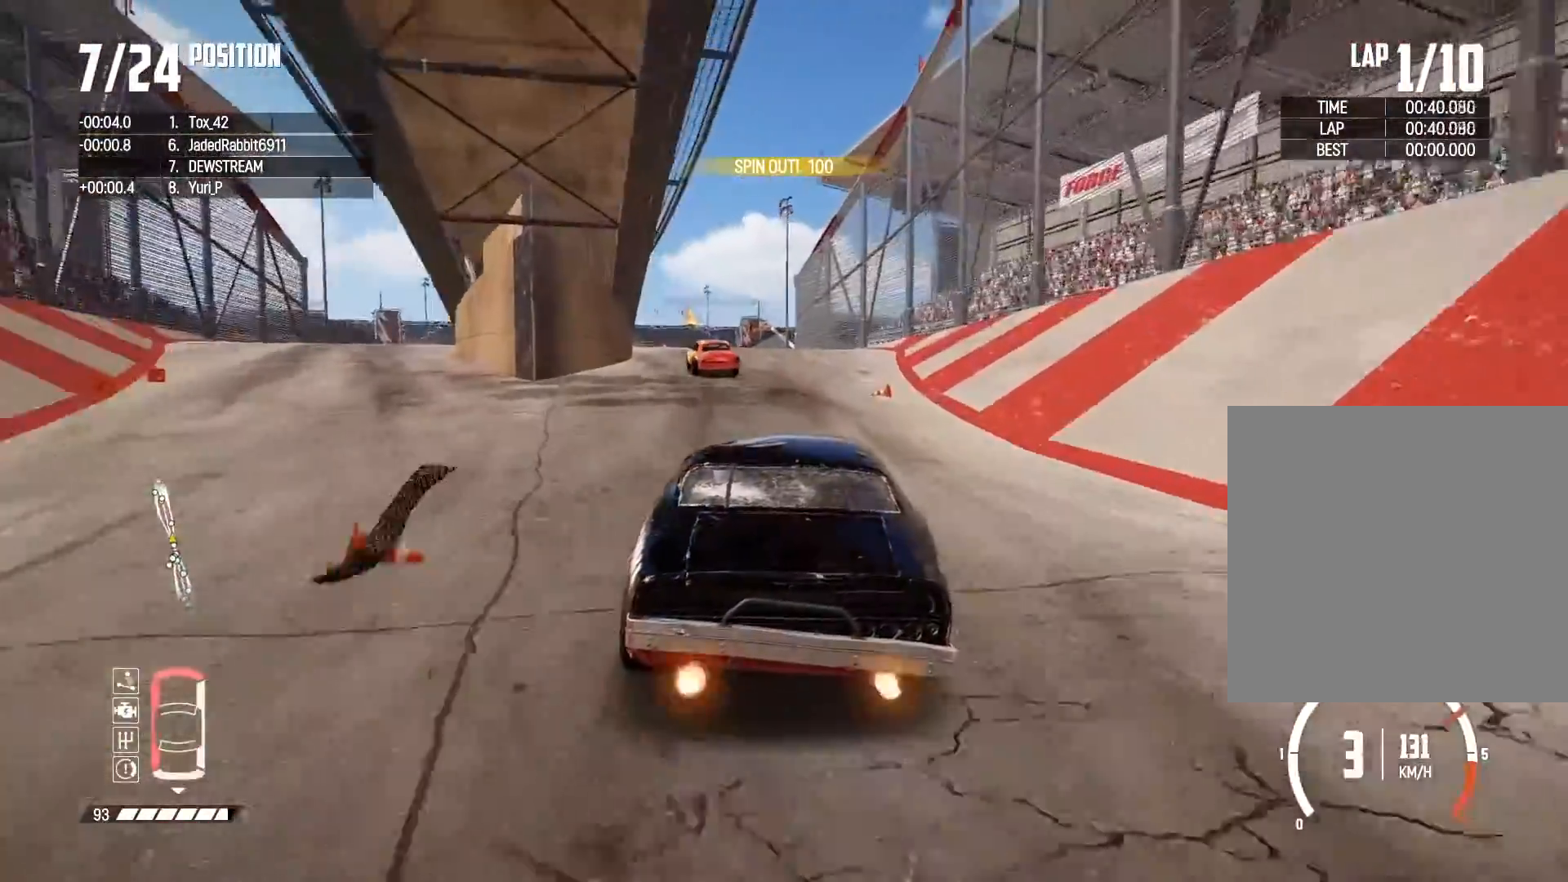
{"buttons": ["R2"], "left_stick": "center", "right_stick": "center", "events": [[167, "left_stick", "center"], [283, "left_stick", "up-left"], [467, "left_stick", "center"]]}
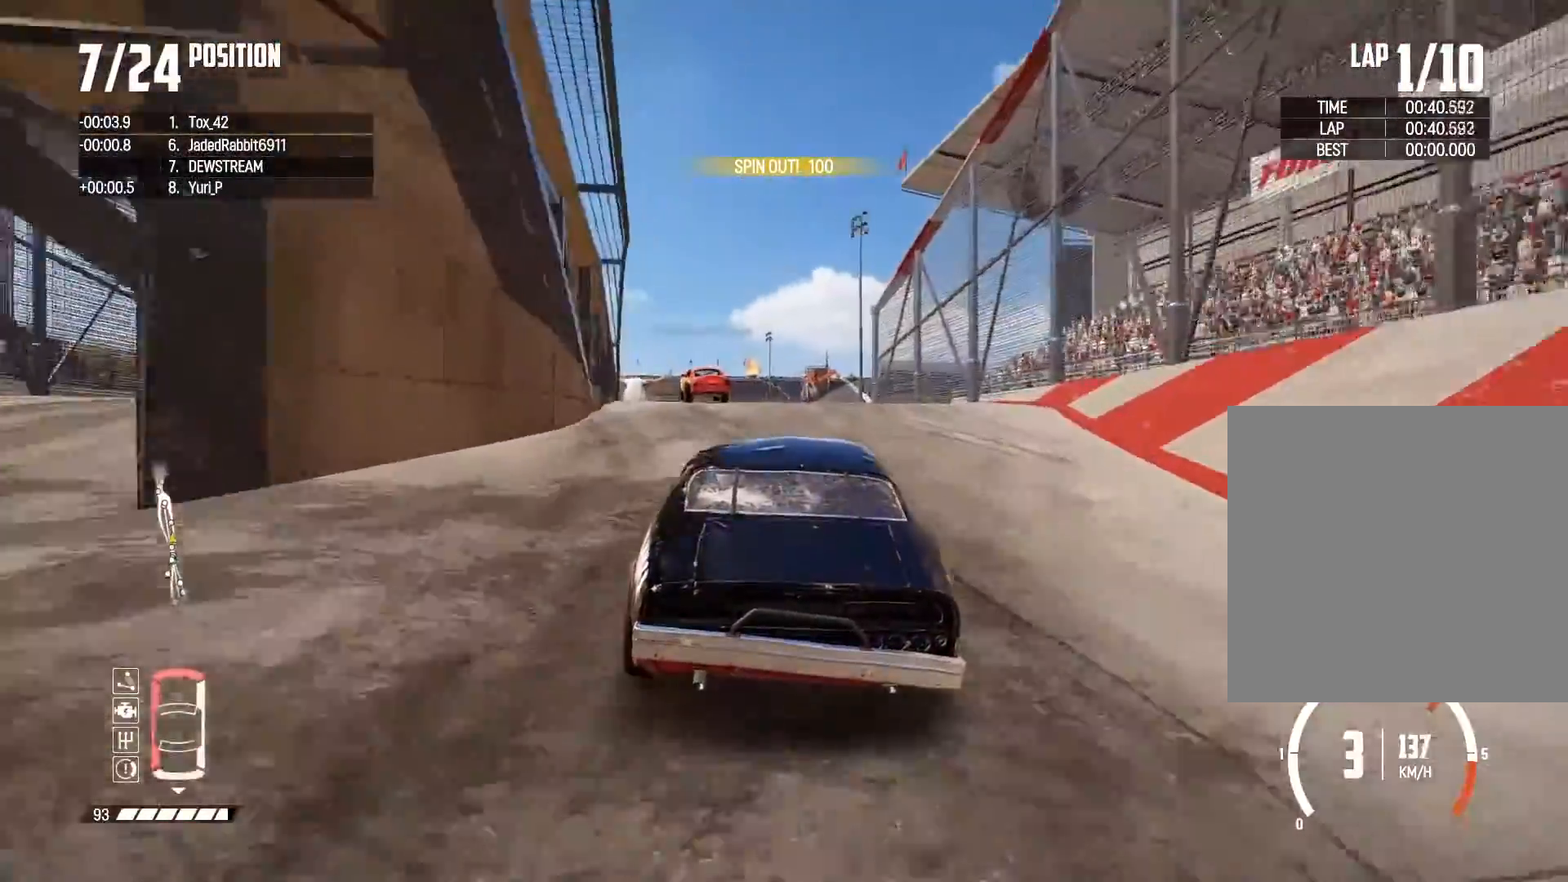
{"buttons": ["R2"], "left_stick": "center", "right_stick": "center", "events": [[100, "left_stick", "left"], [267, "left_stick", "center"]]}
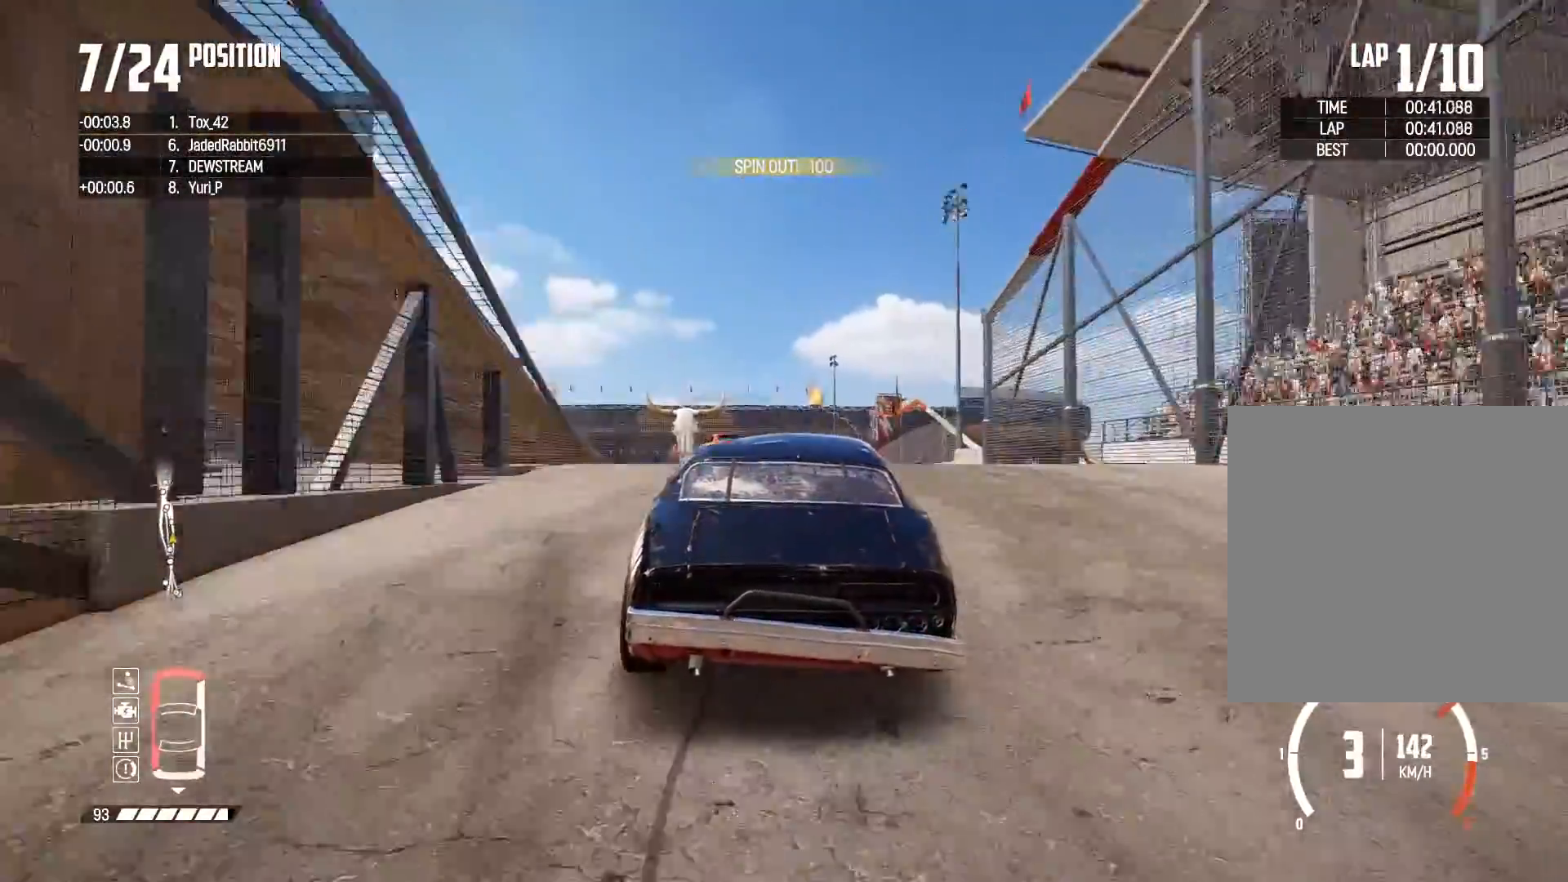
{"buttons": ["R2"], "left_stick": "left", "right_stick": "center", "events": [[483, "left_stick", "left"]]}
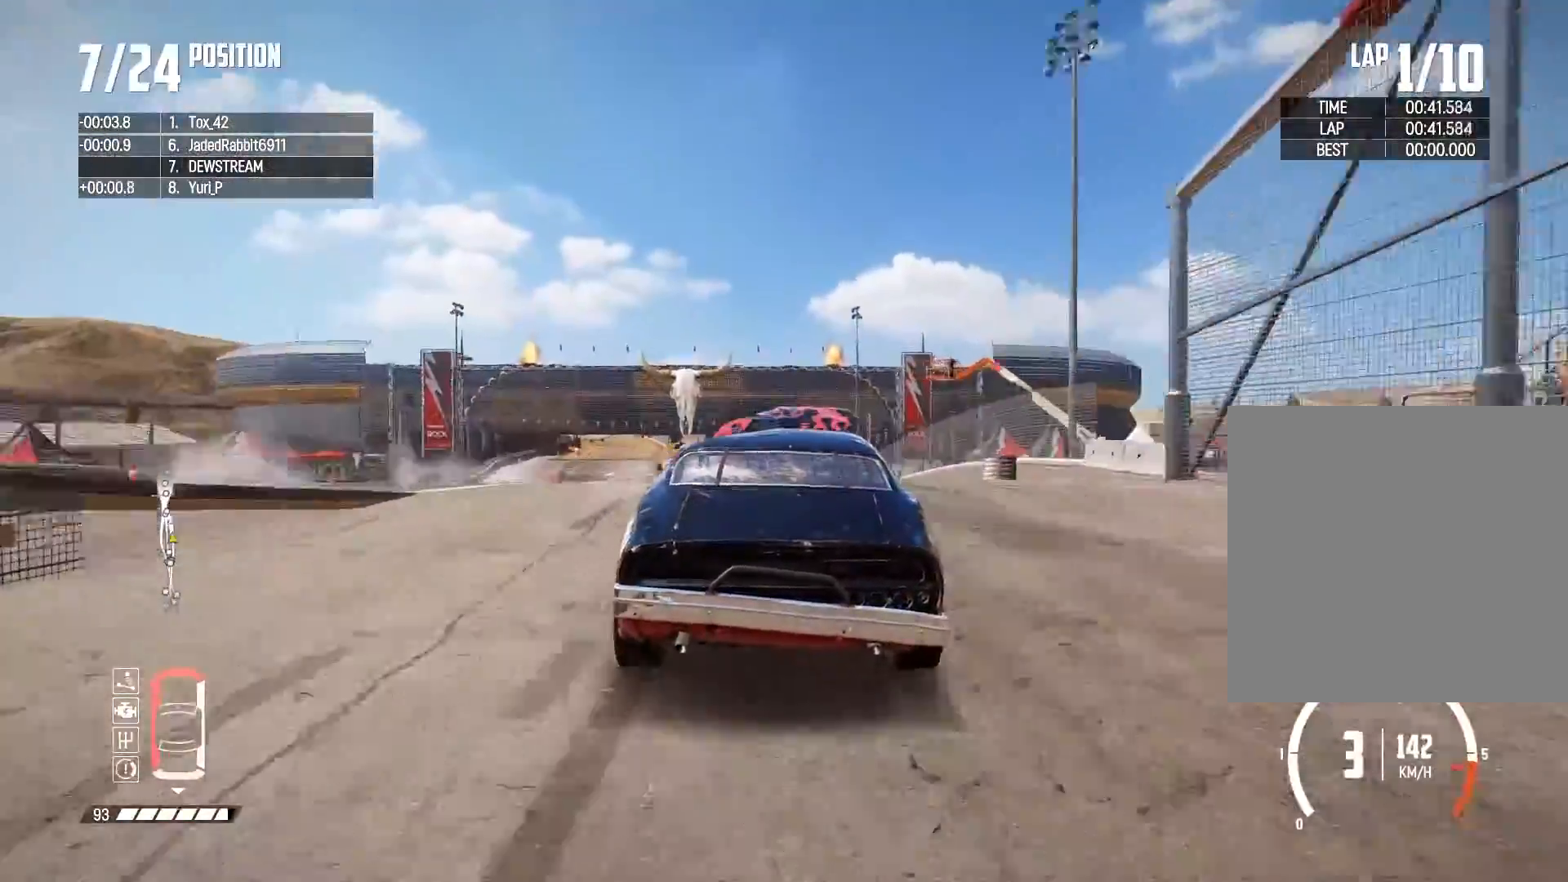
{"buttons": ["R2"], "left_stick": "center", "right_stick": "center", "events": [[283, "left_stick", "center"], [367, "left_stick", "left"], [467, "left_stick", "center"]]}
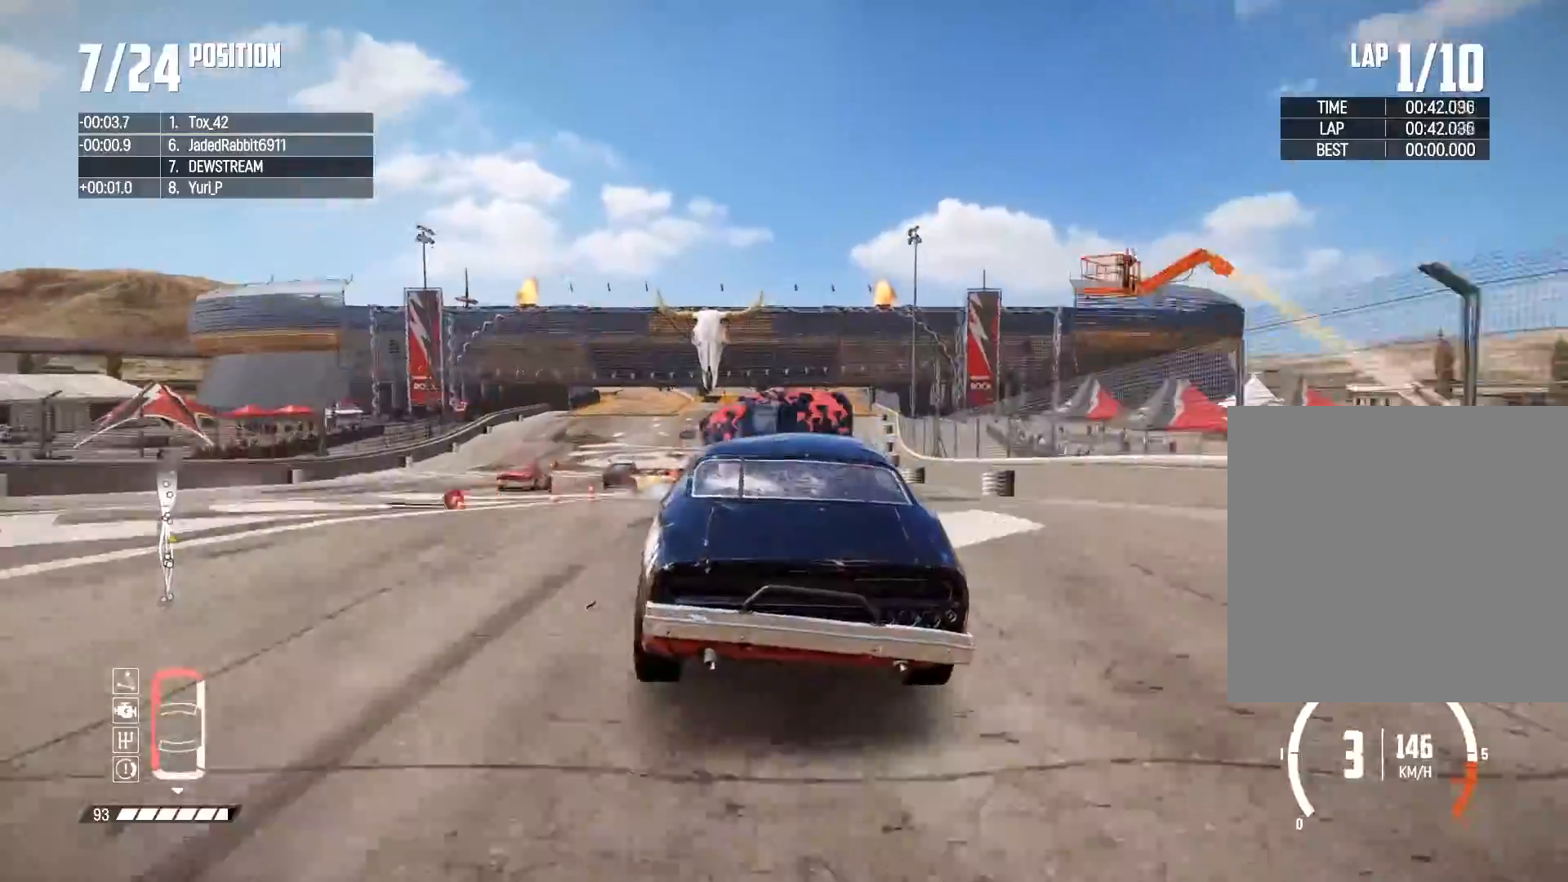
{"buttons": ["R2"], "left_stick": "center", "right_stick": "center", "events": [[267, "left_stick", "right"], [450, "left_stick", "center"]]}
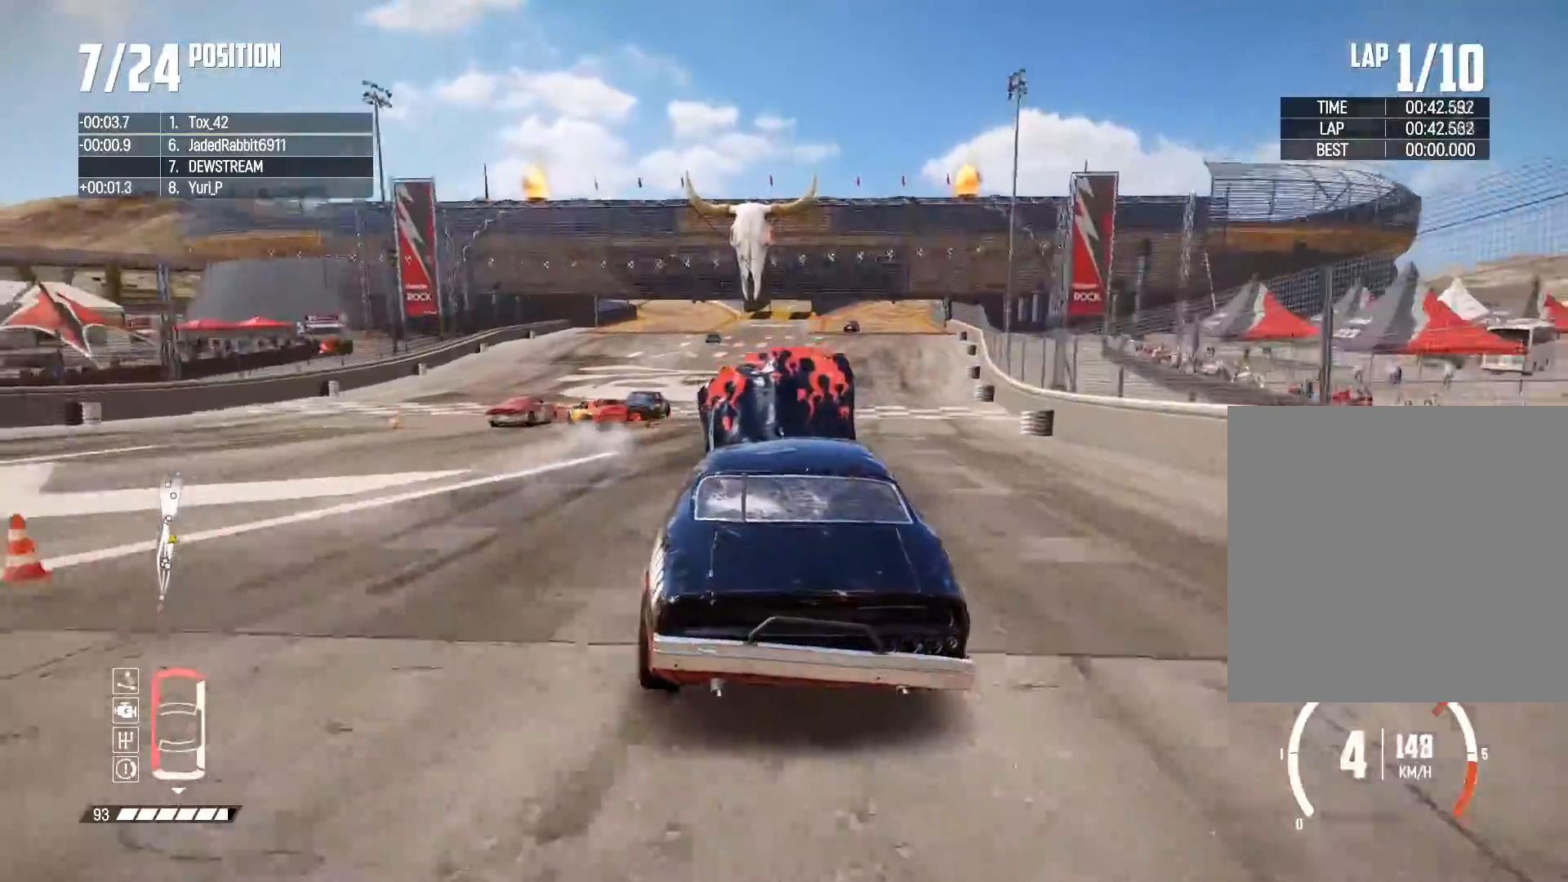
{"buttons": ["R2"], "left_stick": "left", "right_stick": "center", "events": [[383, "left_stick", "left"]]}
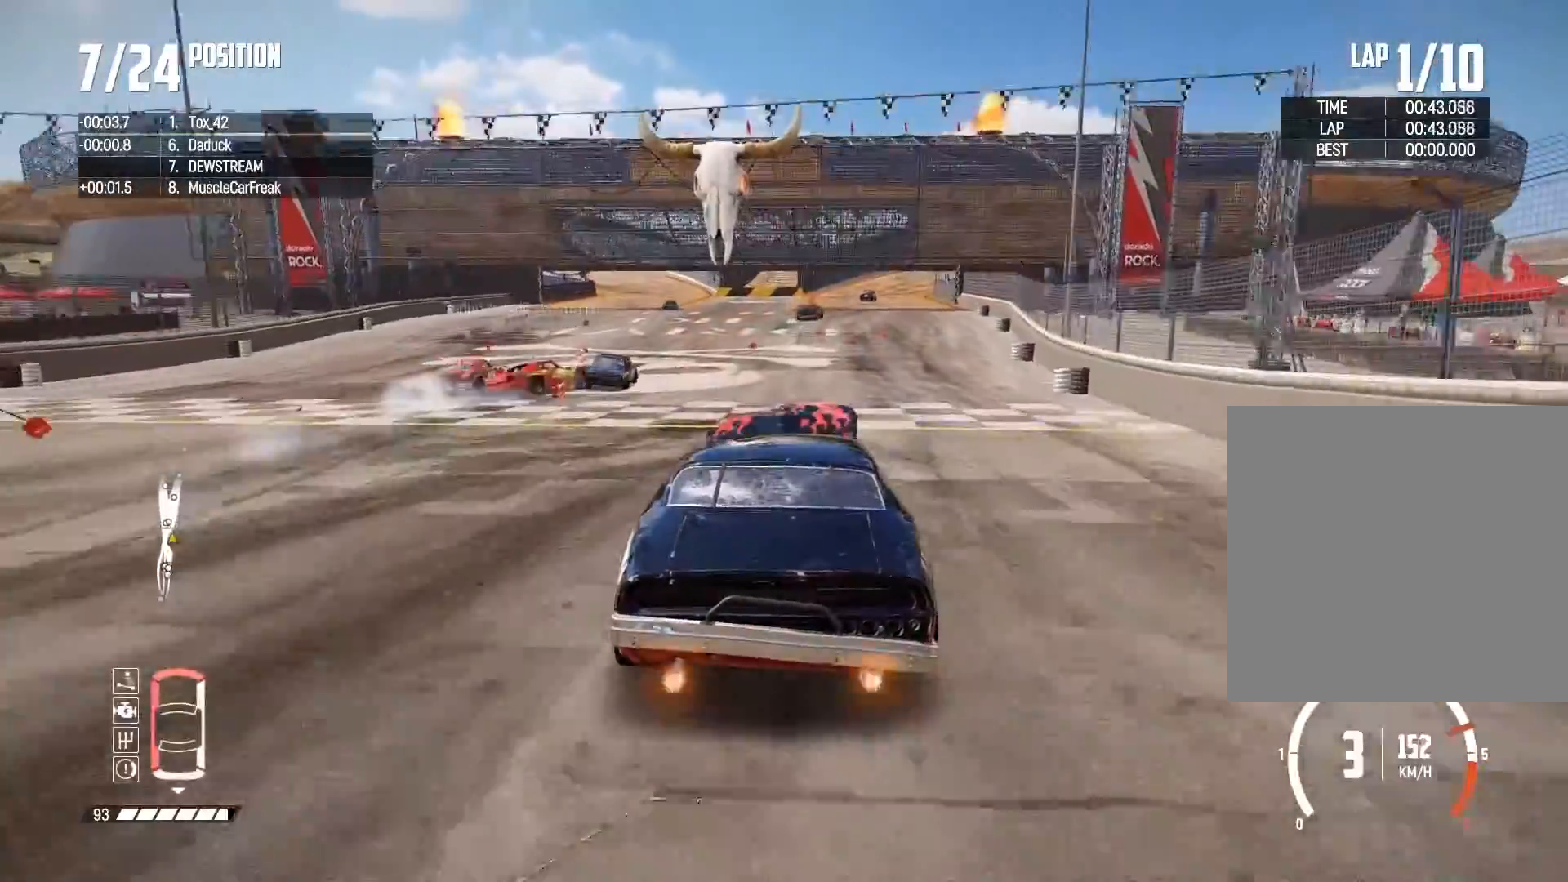
{"buttons": ["R2"], "left_stick": "center", "right_stick": "center", "events": [[50, "left_stick", "center"], [267, "left_stick", "right"], [417, "left_stick", "center"]]}
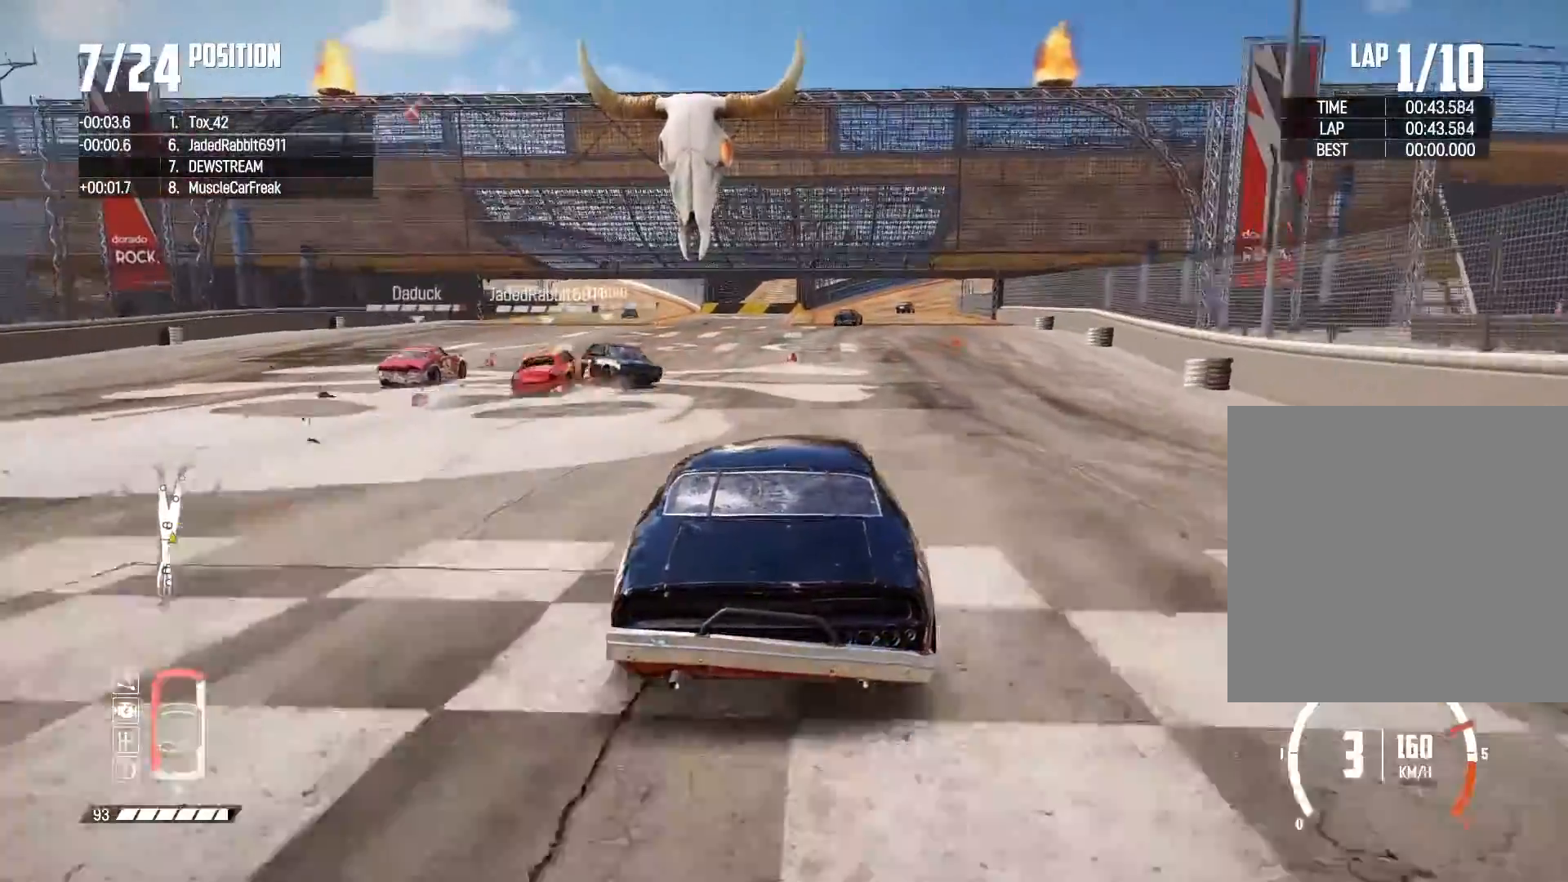
{"buttons": ["R2"], "left_stick": "center", "right_stick": "center", "events": []}
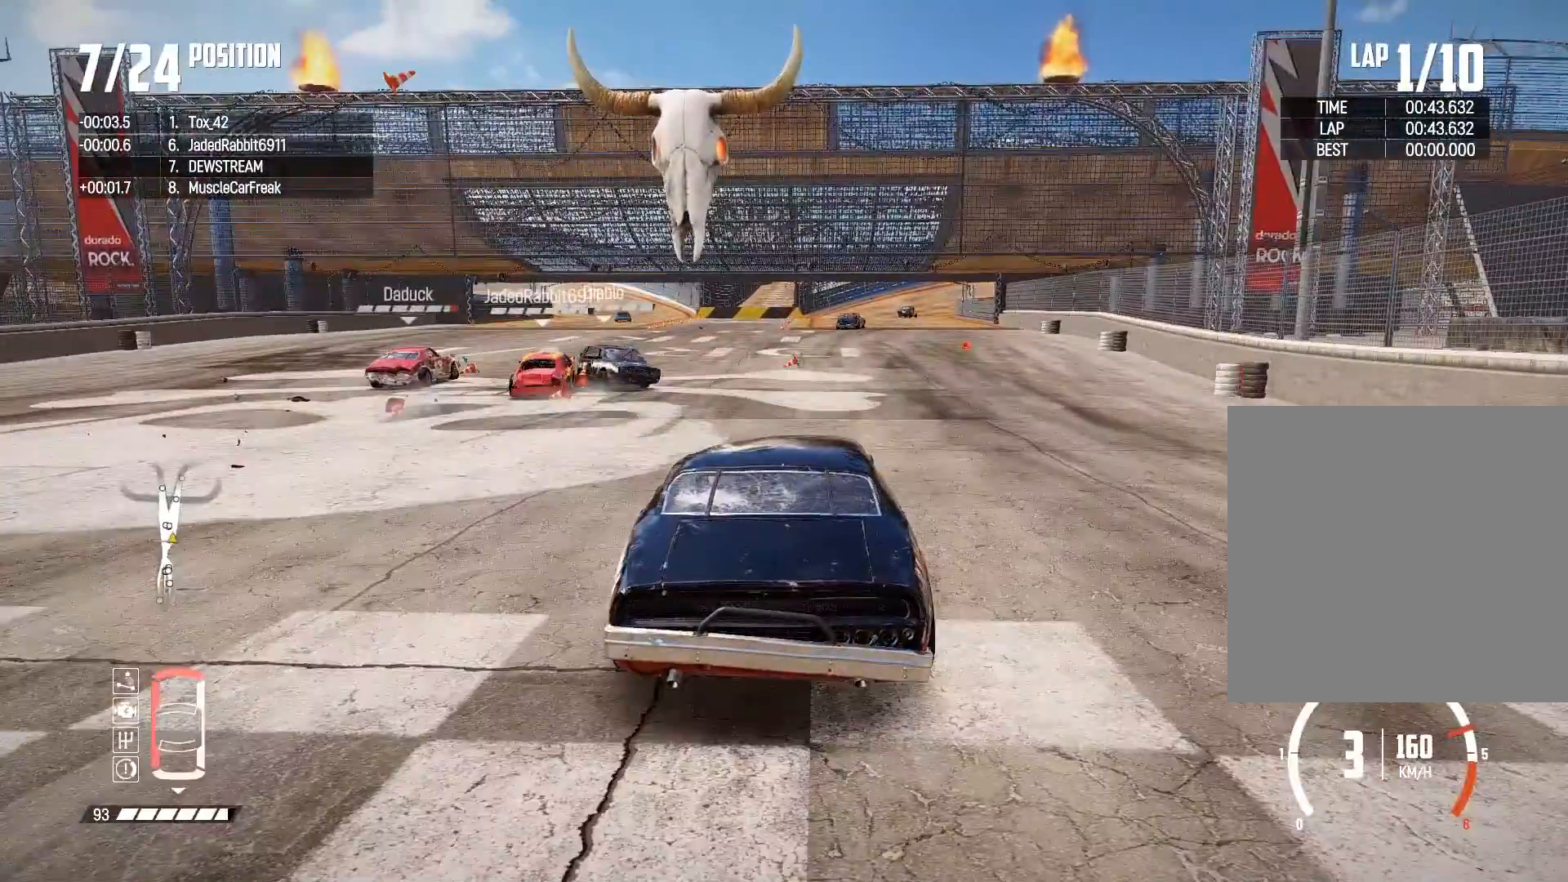
{"buttons": ["R2"], "left_stick": "center", "right_stick": "center", "events": [[133, "left_stick", "right"], [400, "left_stick", "center"]]}
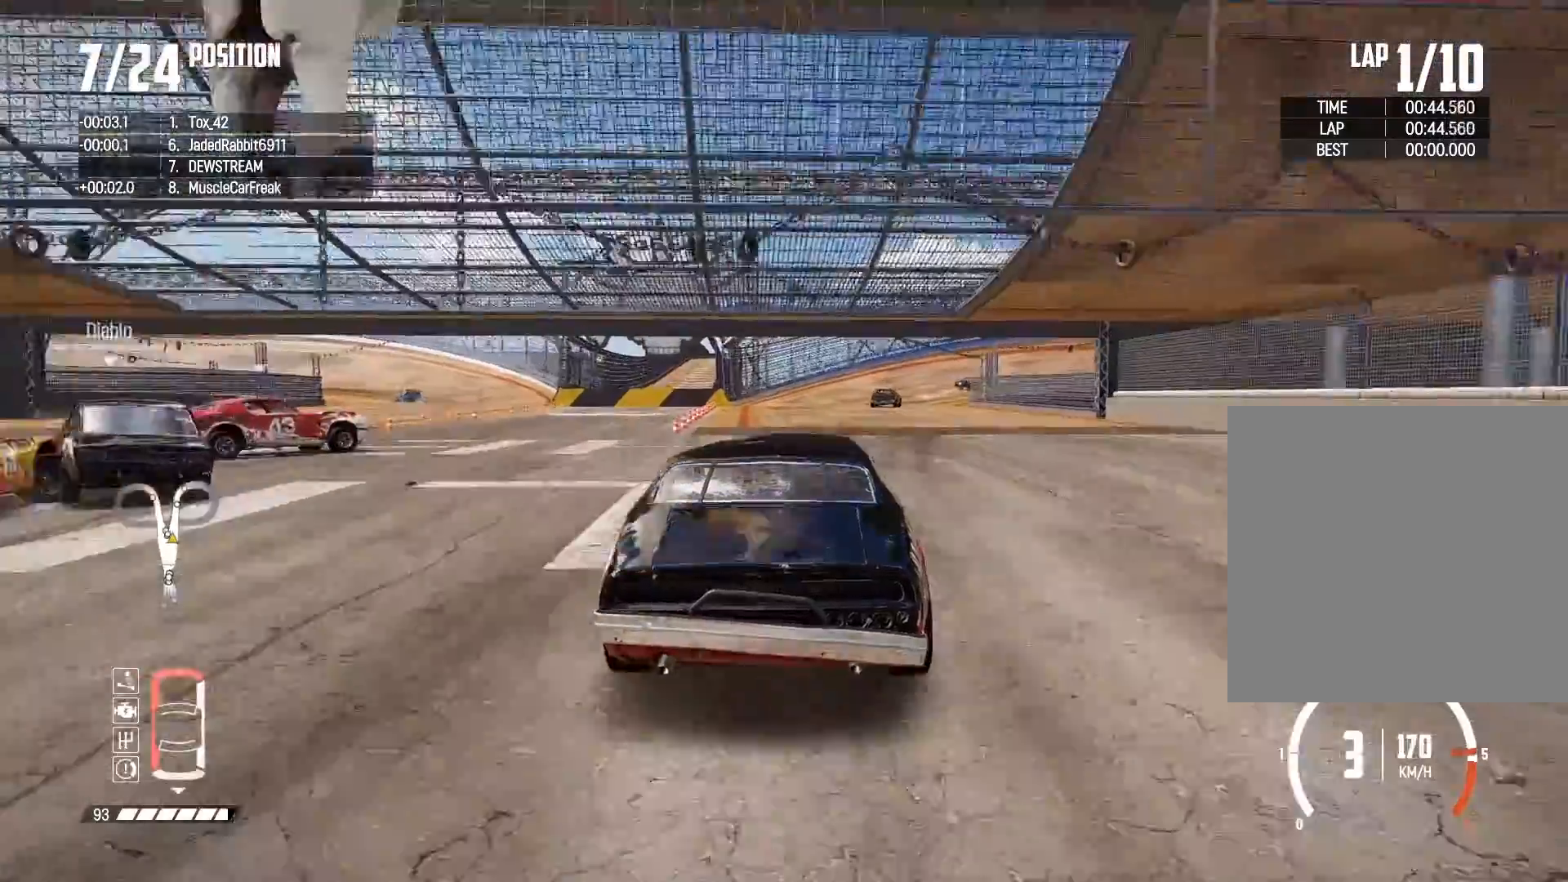
{"buttons": ["R2"], "left_stick": "right", "right_stick": "center", "events": [[183, "left_stick", "right"]]}
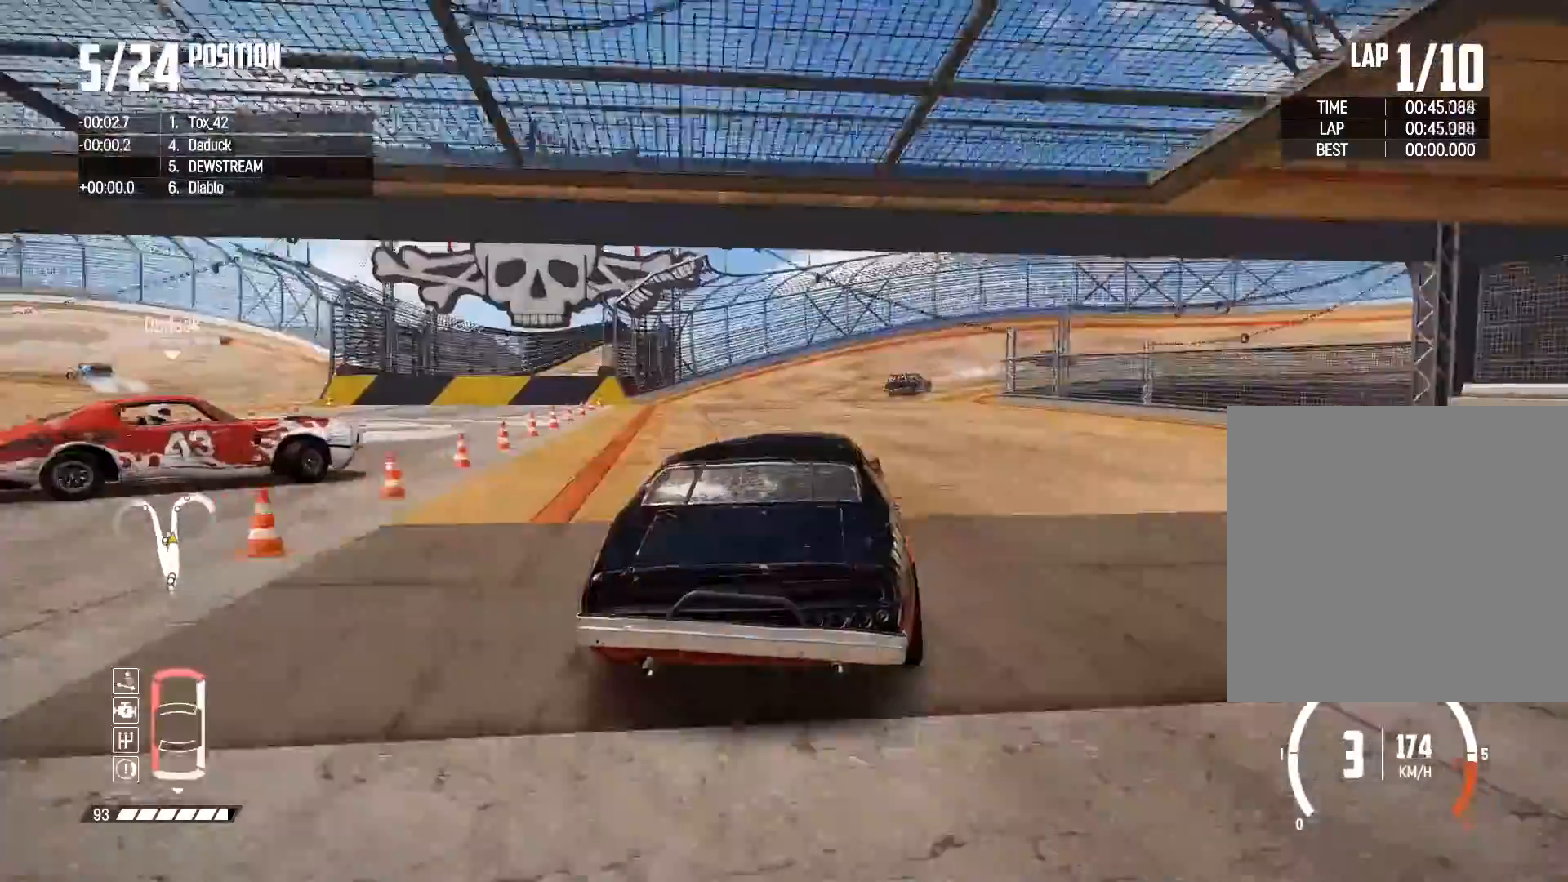
{"buttons": ["R2"], "left_stick": "right", "right_stick": "center", "events": [[67, "left_stick", "center"], [183, "left_stick", "right"]]}
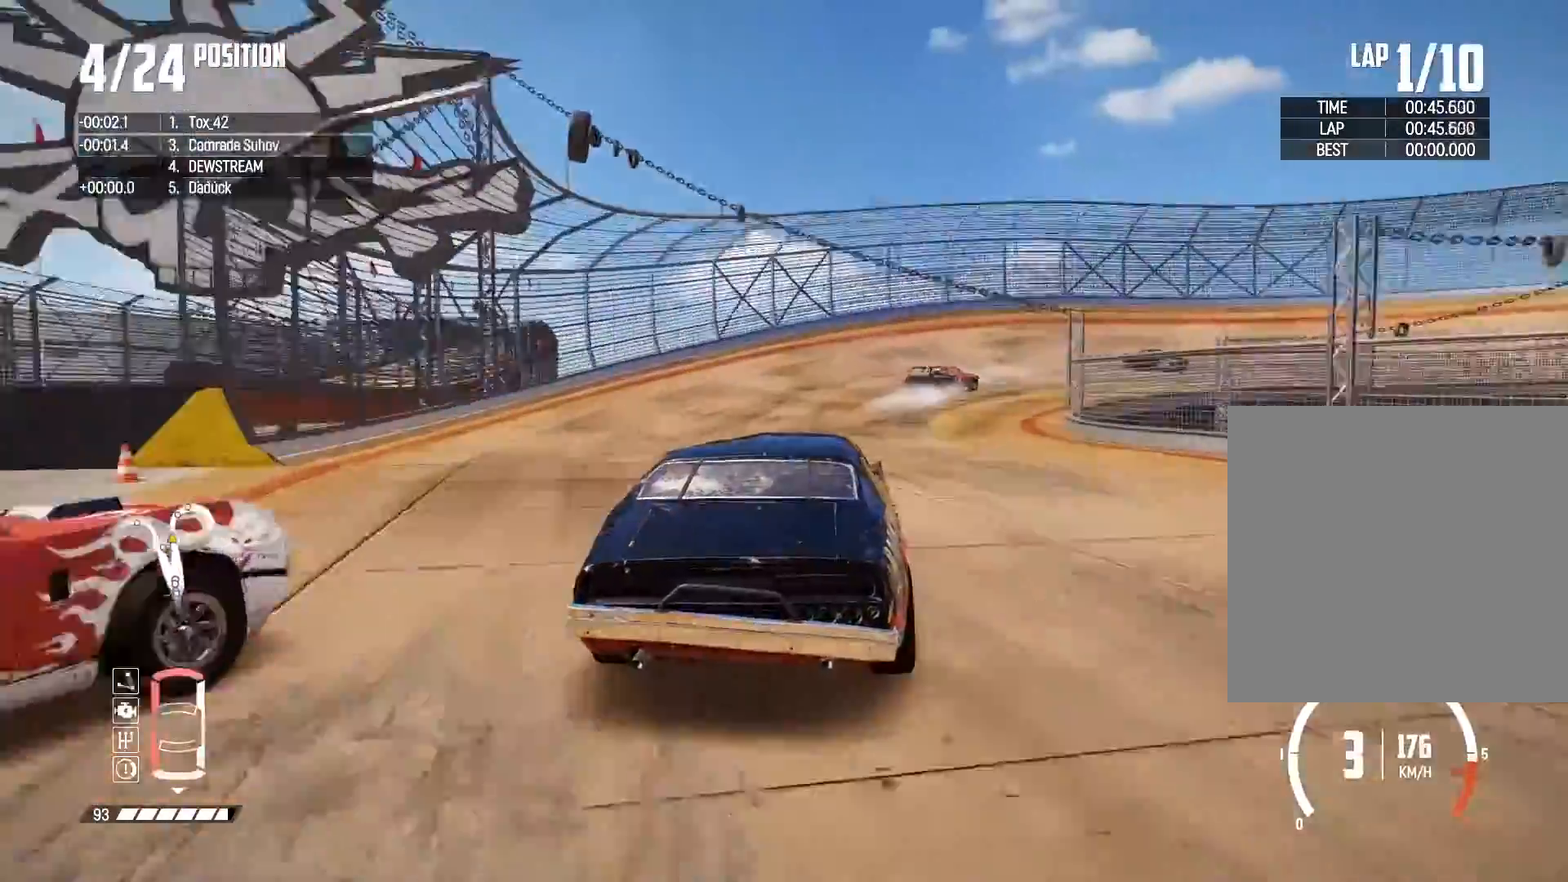
{"buttons": ["R2"], "left_stick": "right", "right_stick": "center", "events": []}
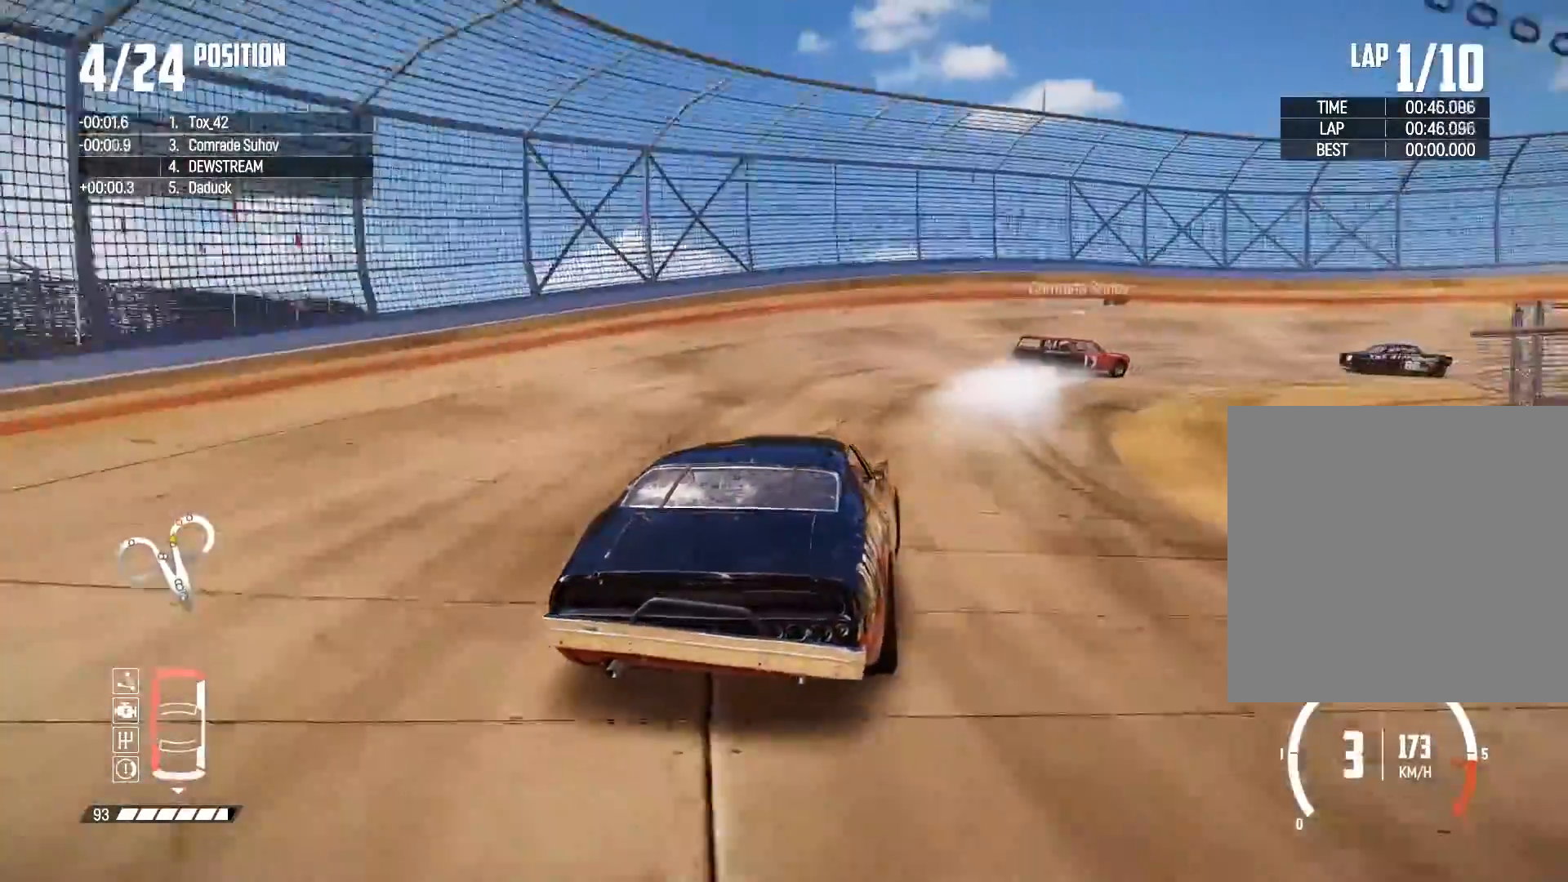
{"buttons": ["R2"], "left_stick": "right", "right_stick": "center", "events": [[33, "left_stick", "center"], [167, "left_stick", "right"]]}
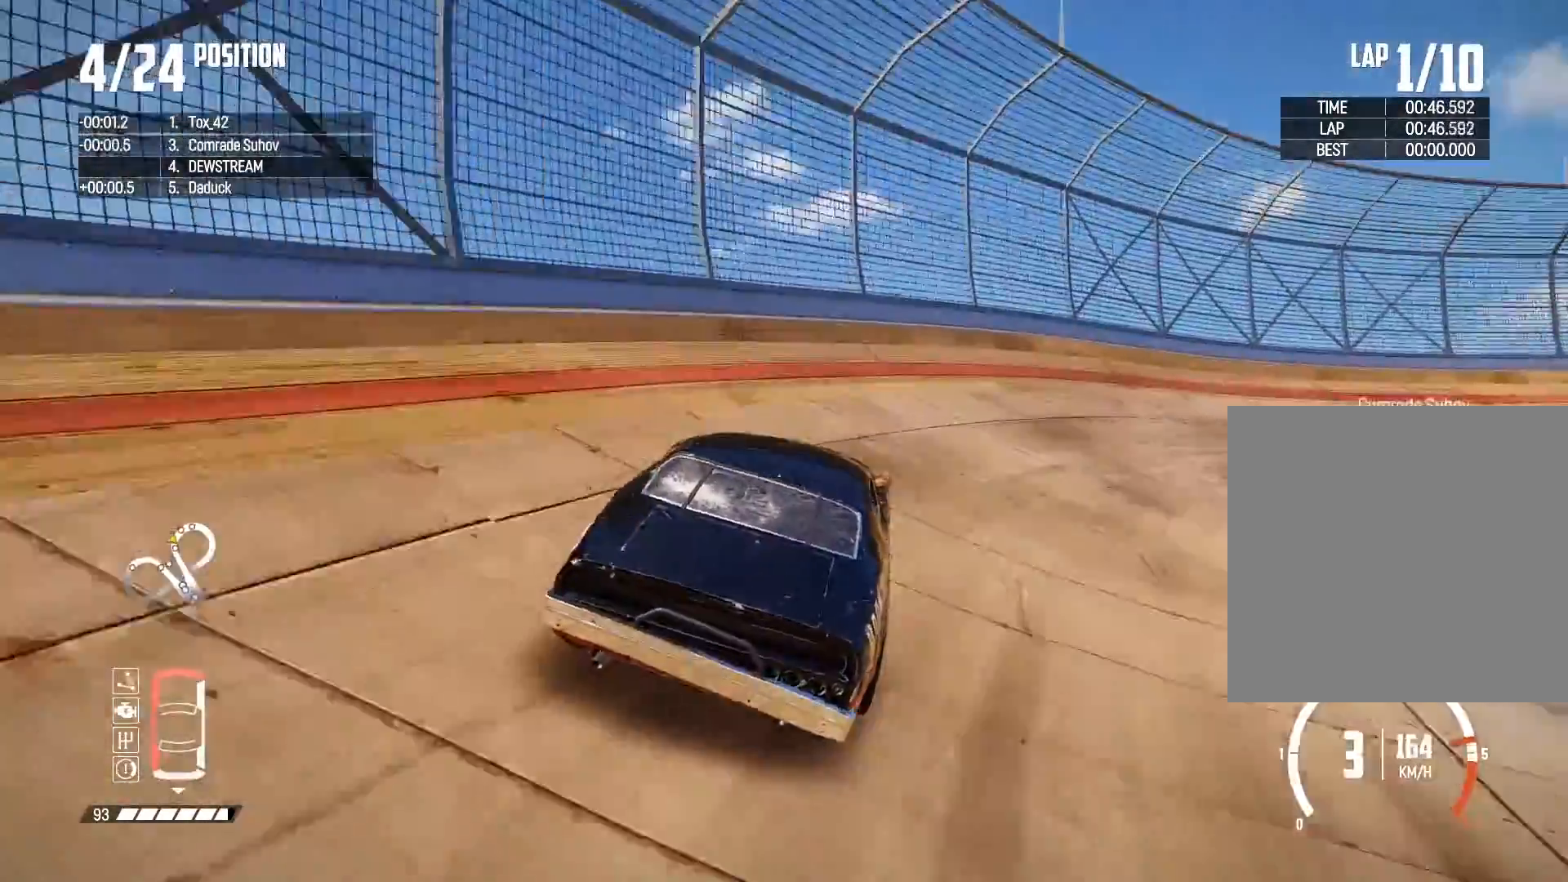
{"buttons": ["R2"], "left_stick": "right", "right_stick": "center", "events": [[117, "left_stick", "center"], [217, "left_stick", "right"]]}
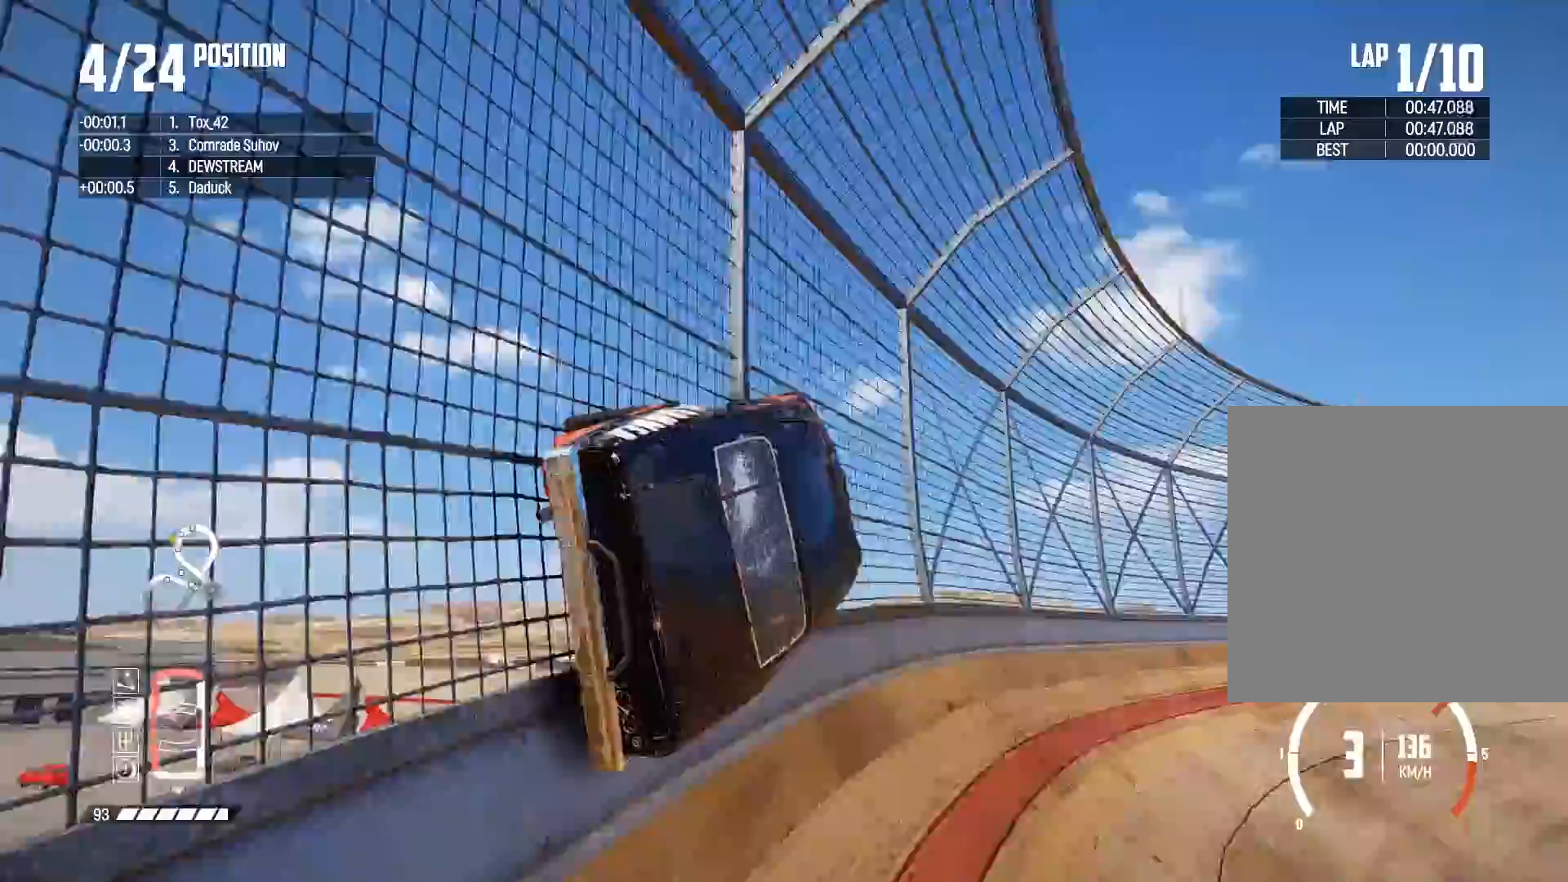
{"buttons": ["R2"], "left_stick": "center", "right_stick": "center", "events": [[33, "left_stick", "center"]]}
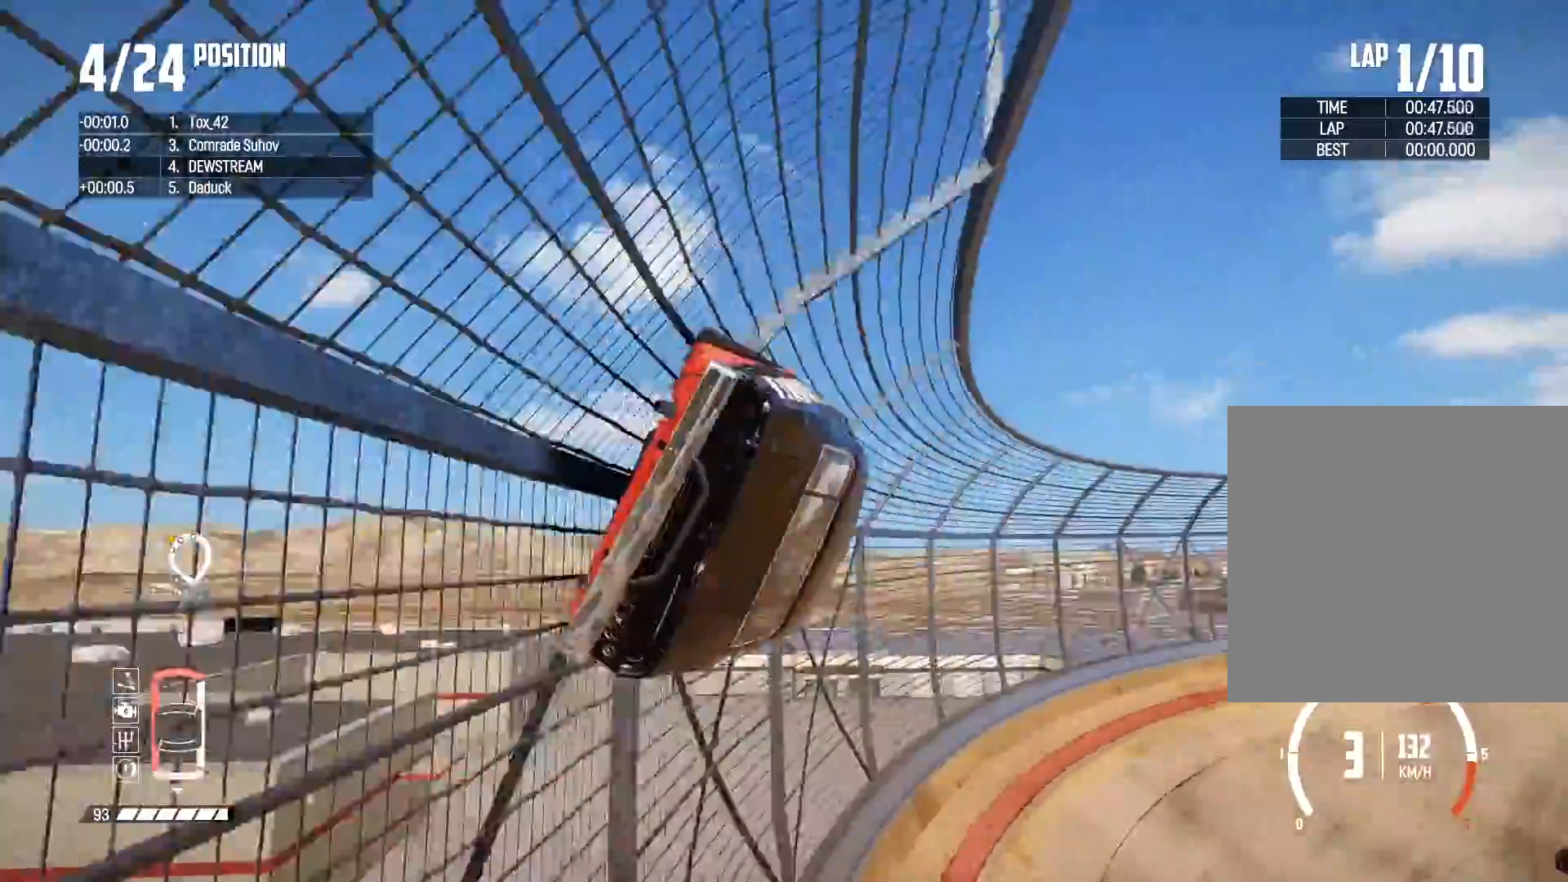
{"buttons": ["R2"], "left_stick": "center", "right_stick": "center", "events": []}
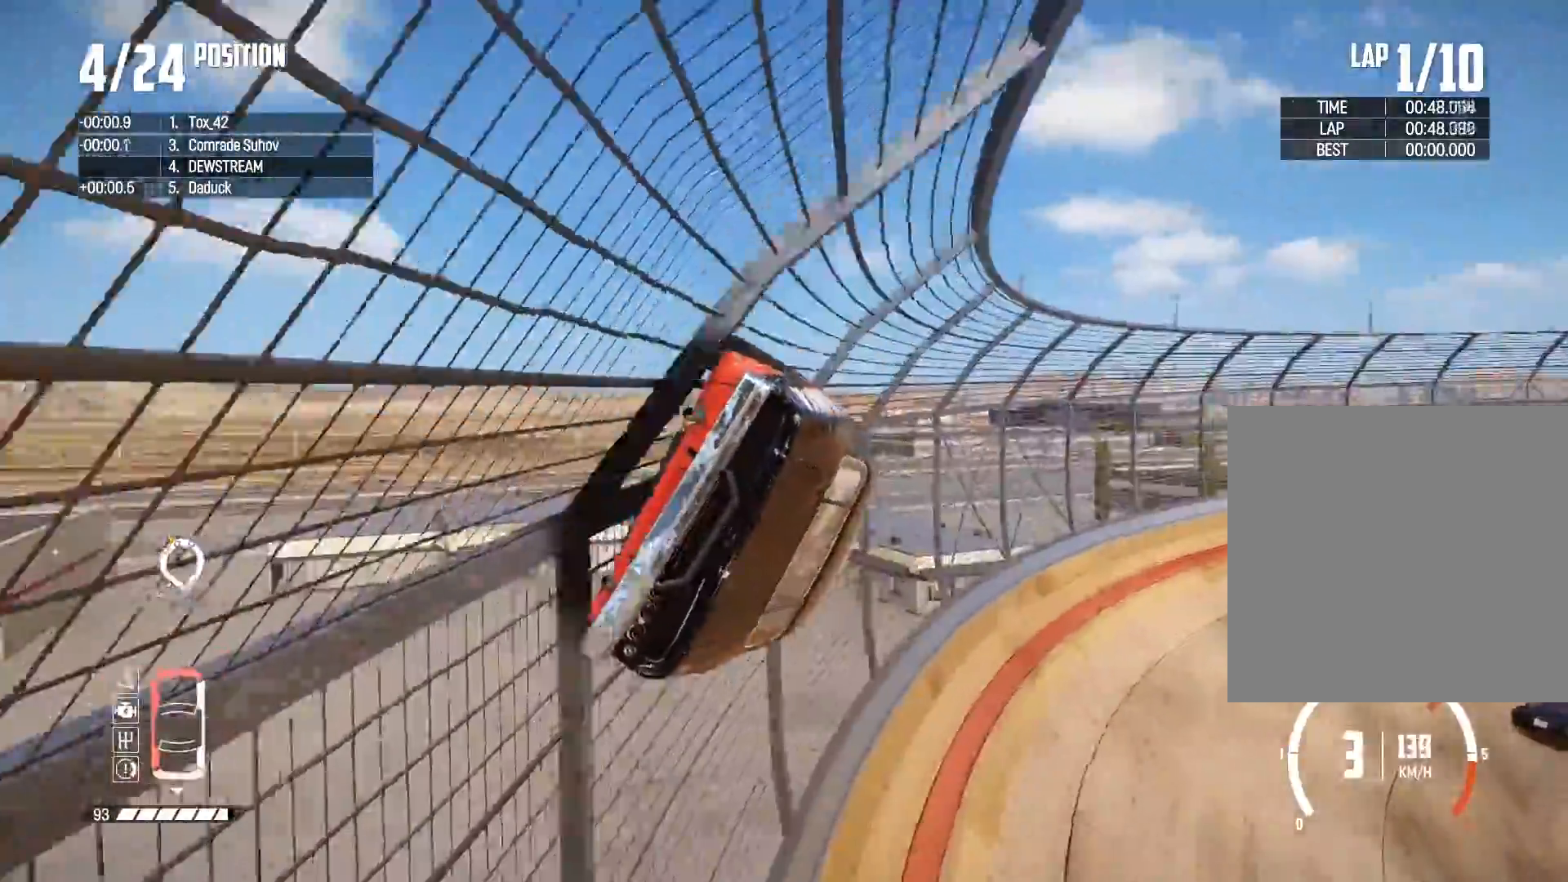
{"buttons": ["R2"], "left_stick": "right", "right_stick": "center", "events": [[233, "left_stick", "right"]]}
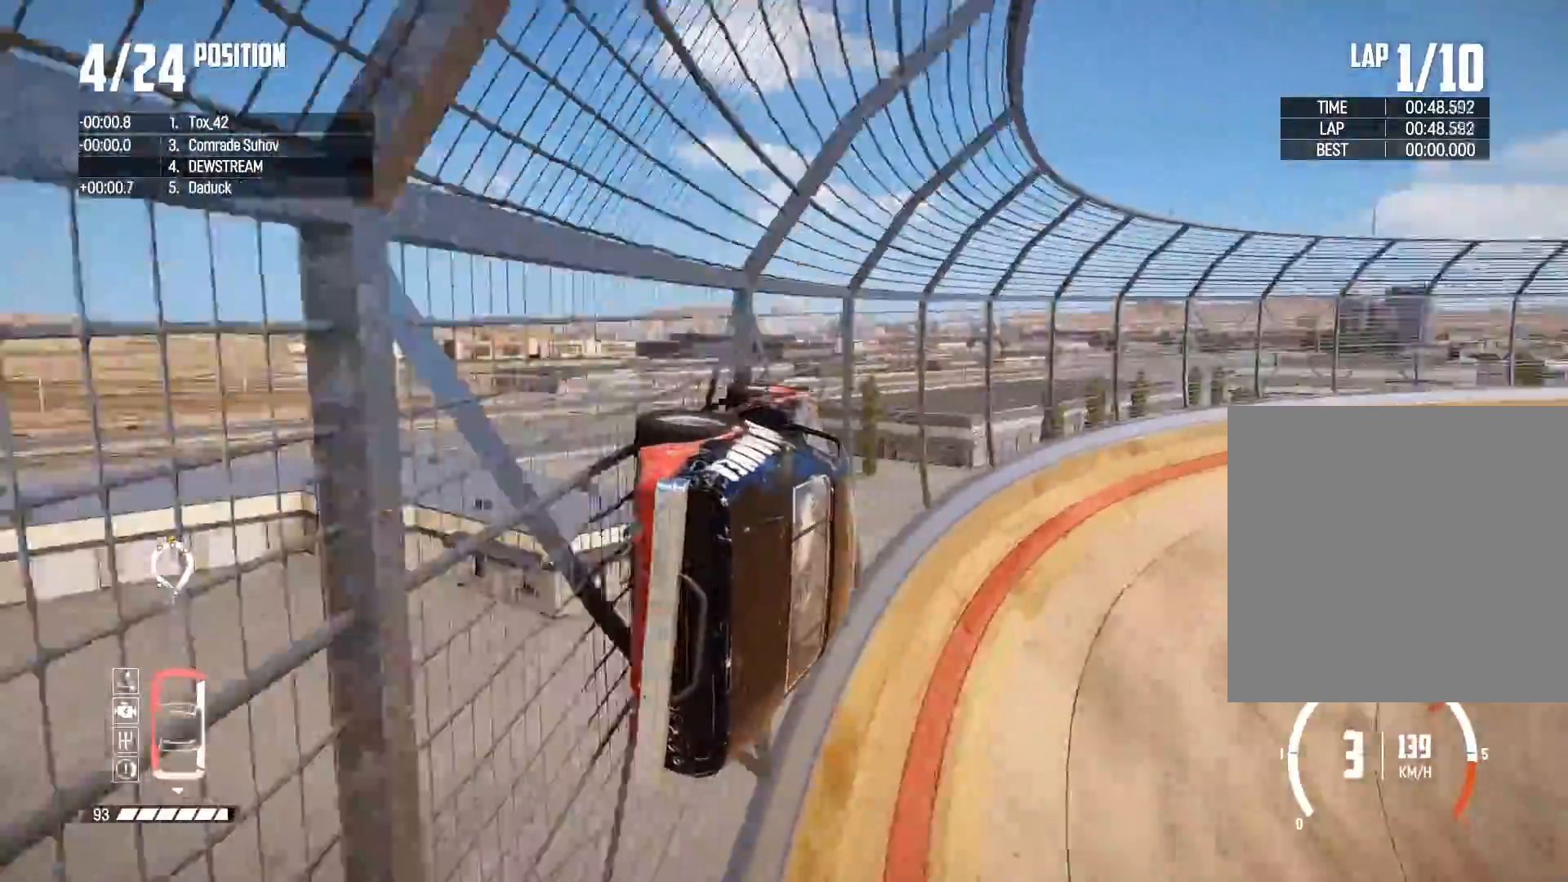
{"buttons": ["R2"], "left_stick": "right", "right_stick": "center", "events": [[17, "left_stick", "center"], [100, "left_stick", "right"]]}
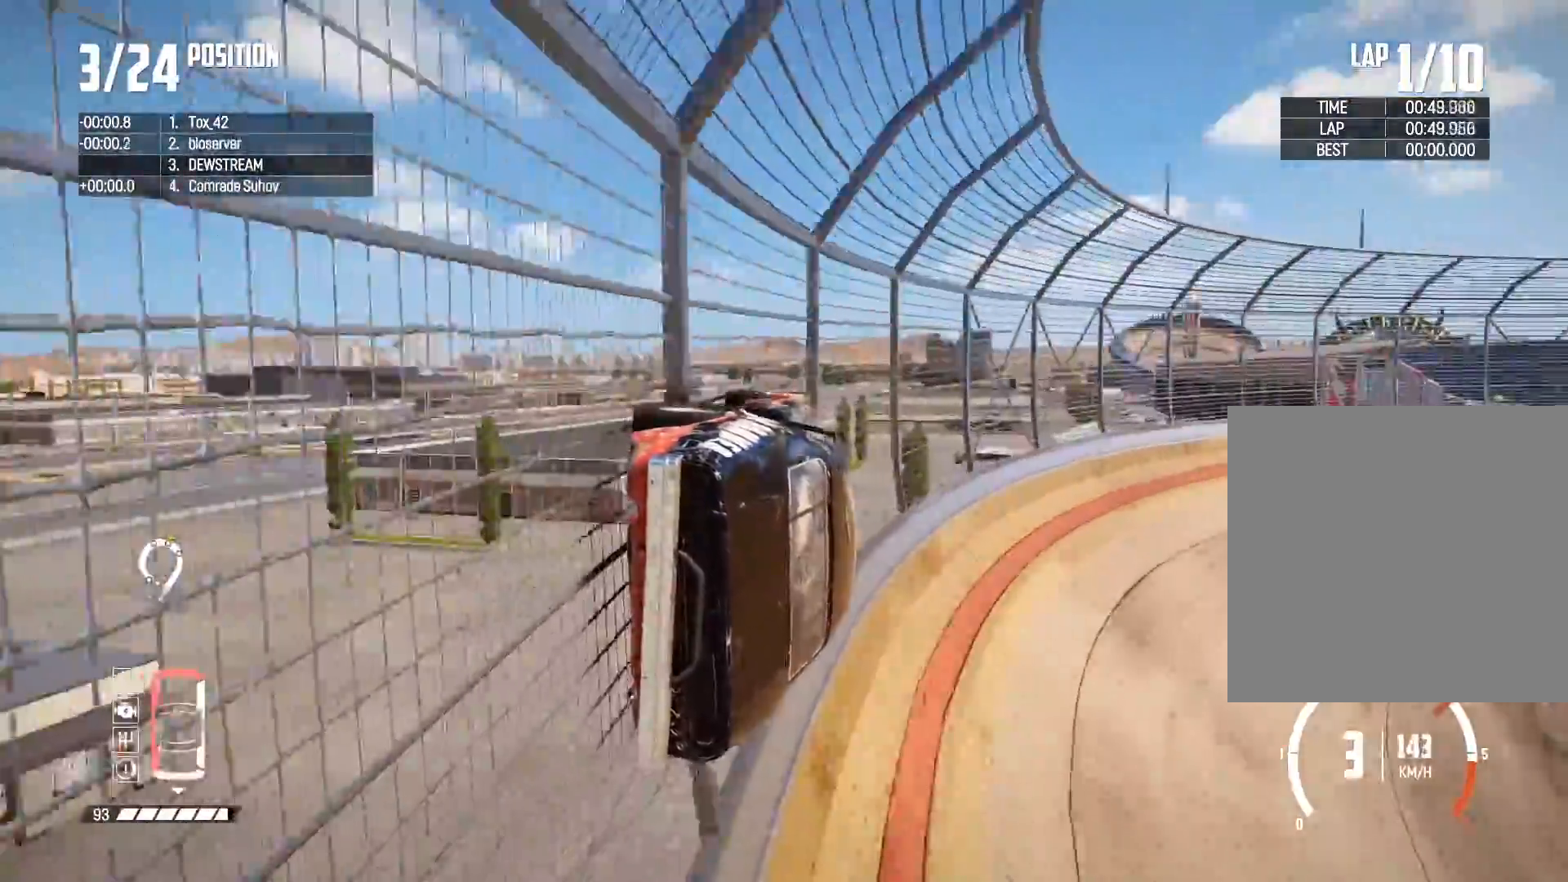
{"buttons": ["R2"], "left_stick": "right", "right_stick": "center", "events": [[33, "left_stick", "center"], [333, "left_stick", "right"]]}
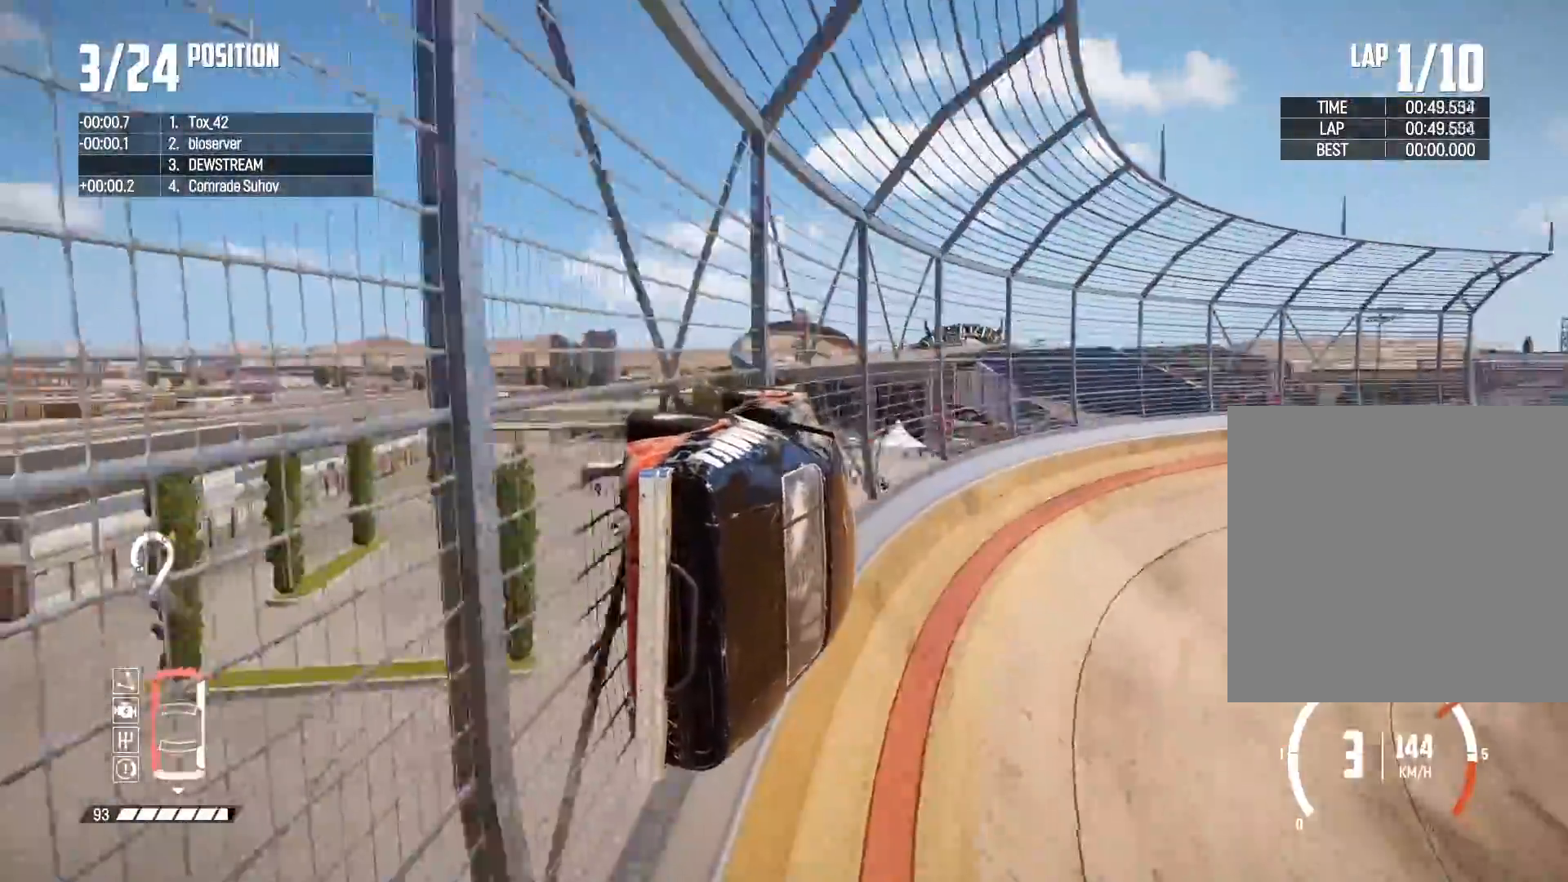
{"buttons": ["R2"], "left_stick": "right", "right_stick": "center", "events": []}
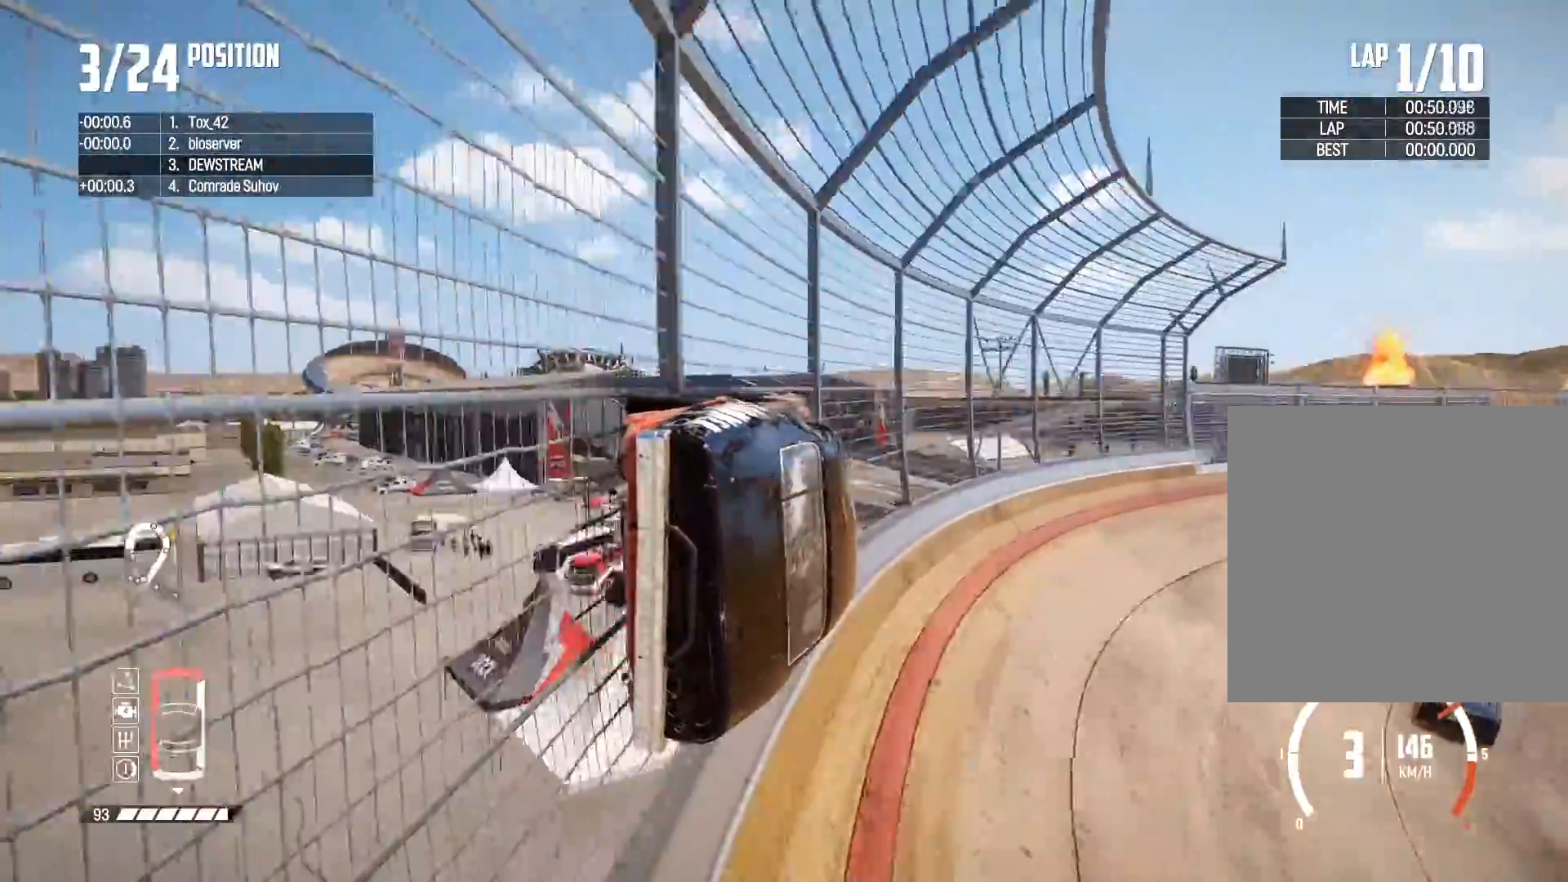
{"buttons": ["R2"], "left_stick": "right", "right_stick": "center", "events": [[233, "left_stick", "center"], [467, "left_stick", "right"]]}